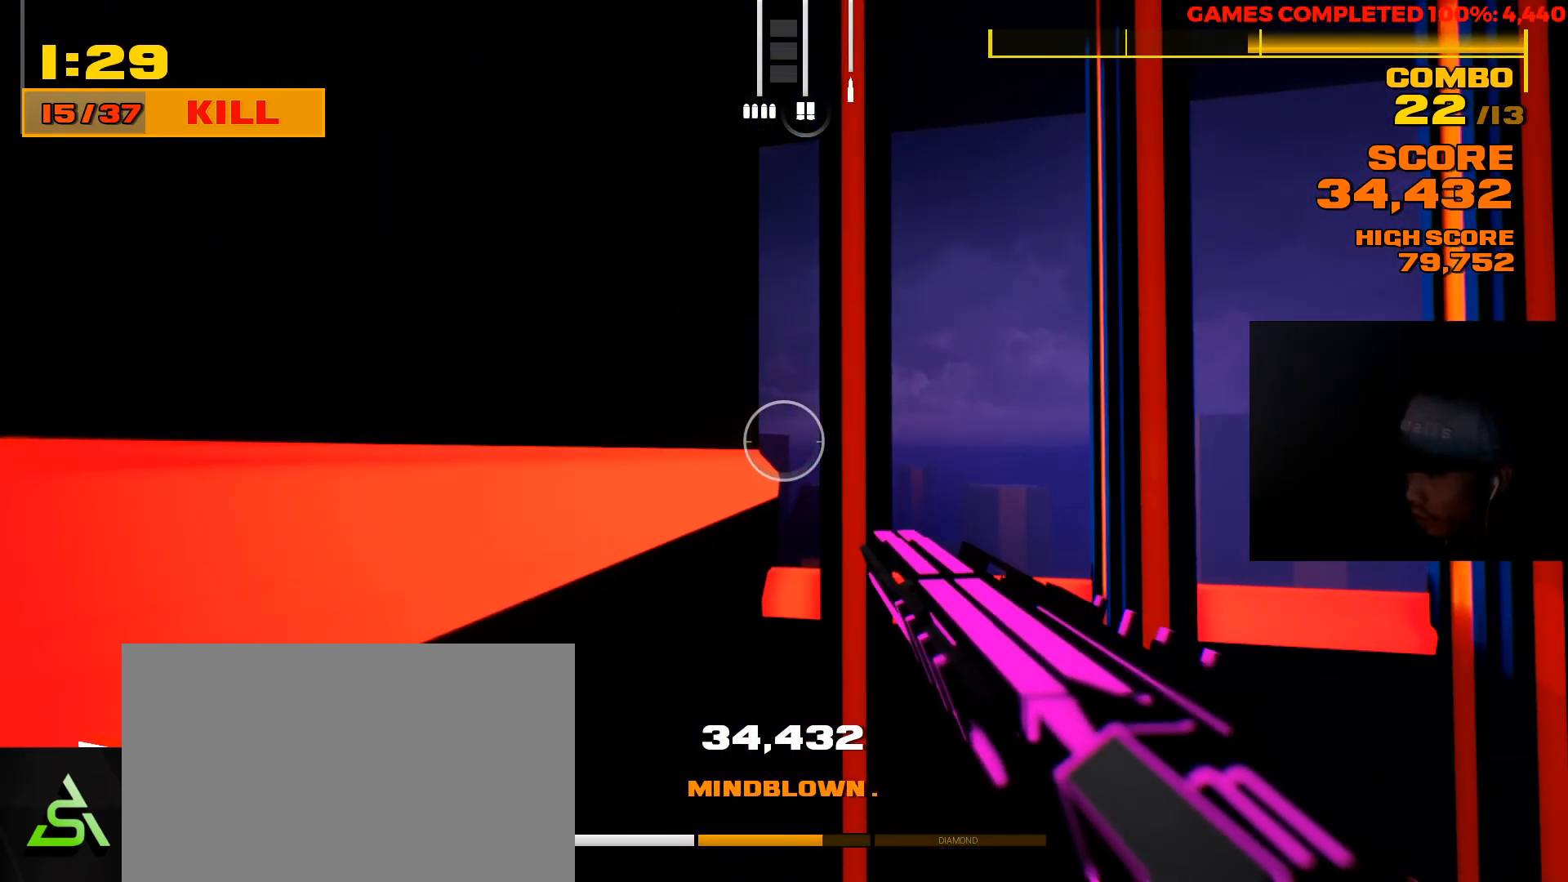
Gameplay with keyboard and mouse; each line is a JSON object with the keys and mouse buttons held at the frame after it. "events" lists presses ("down") and releases ("up") of "1", "2", "3", "4", "5", "a", "alt", "c", "ctrl", "d", "e", "f", "q", "r", "s", "shift", "space", "tab", "v", "w", "x", "z", "mouse_left", "mouse_middle", "mouse_right", "mouse_wheel_up" and "mouse_wheel_down" between this image and that frame as [ms after this image, input, new state], when the widget could be followed in between. "mouse_left", "mouse_middle", "mouse_right", "mouse_wheel_up", "mouse_wheel_down" = the "left", "middle", "right", "wheel_up", "wheel_down" buttons of the "mouse" list. No other keys are recorded. Not read: mouse_move.
{"keys": [], "mouse": [], "events": [[67, "4", "down"], [250, "4", "up"]]}
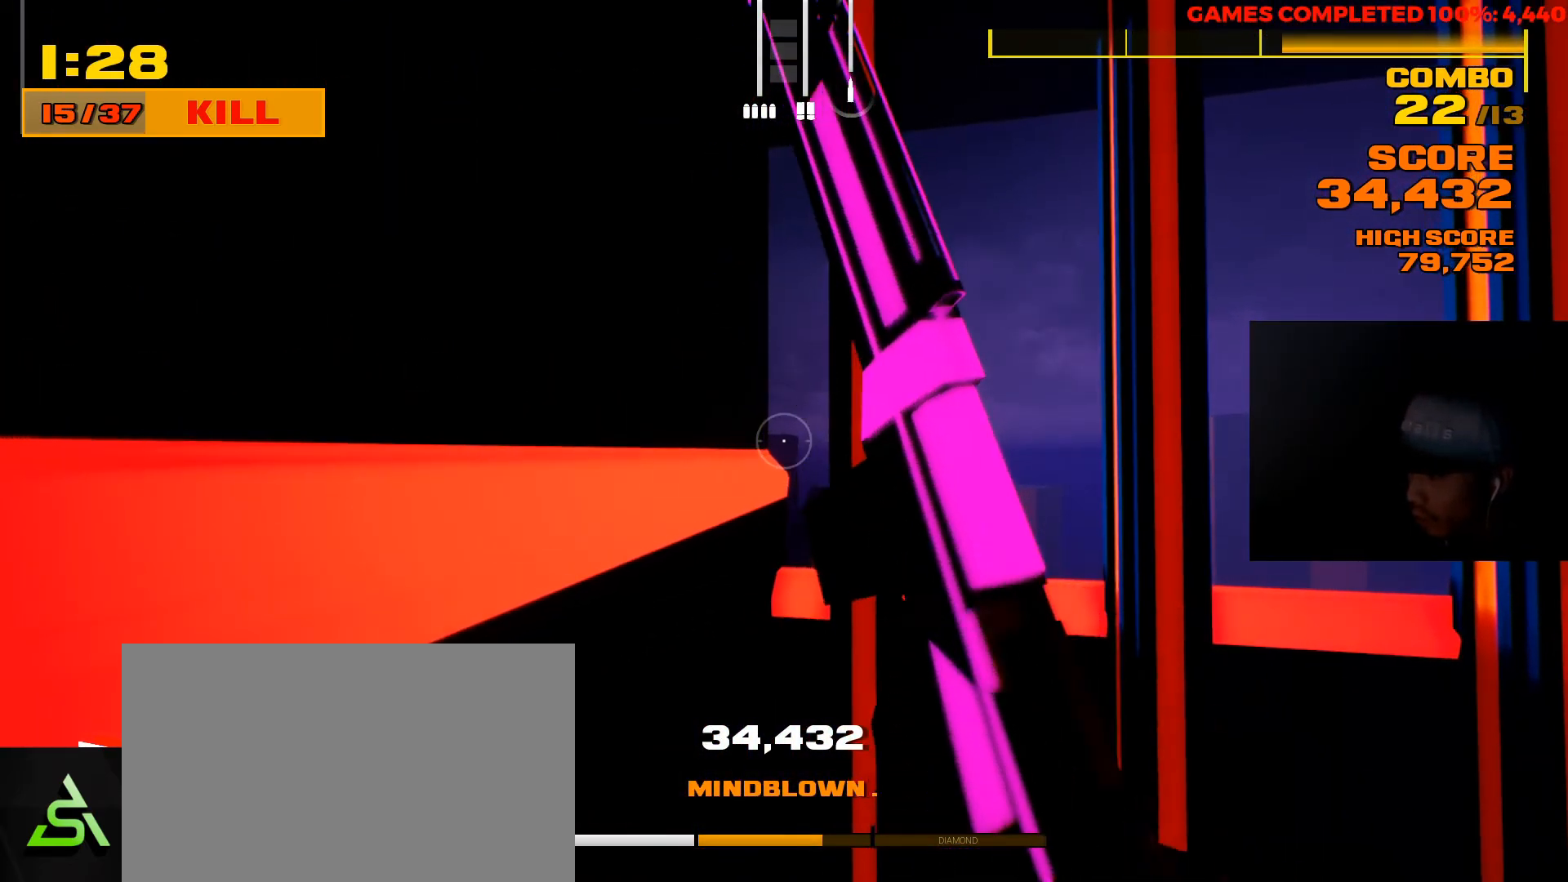
{"keys": [], "mouse": ["right"], "events": [[217, "d", "down"], [383, "mouse_right", "down"], [450, "d", "up"]]}
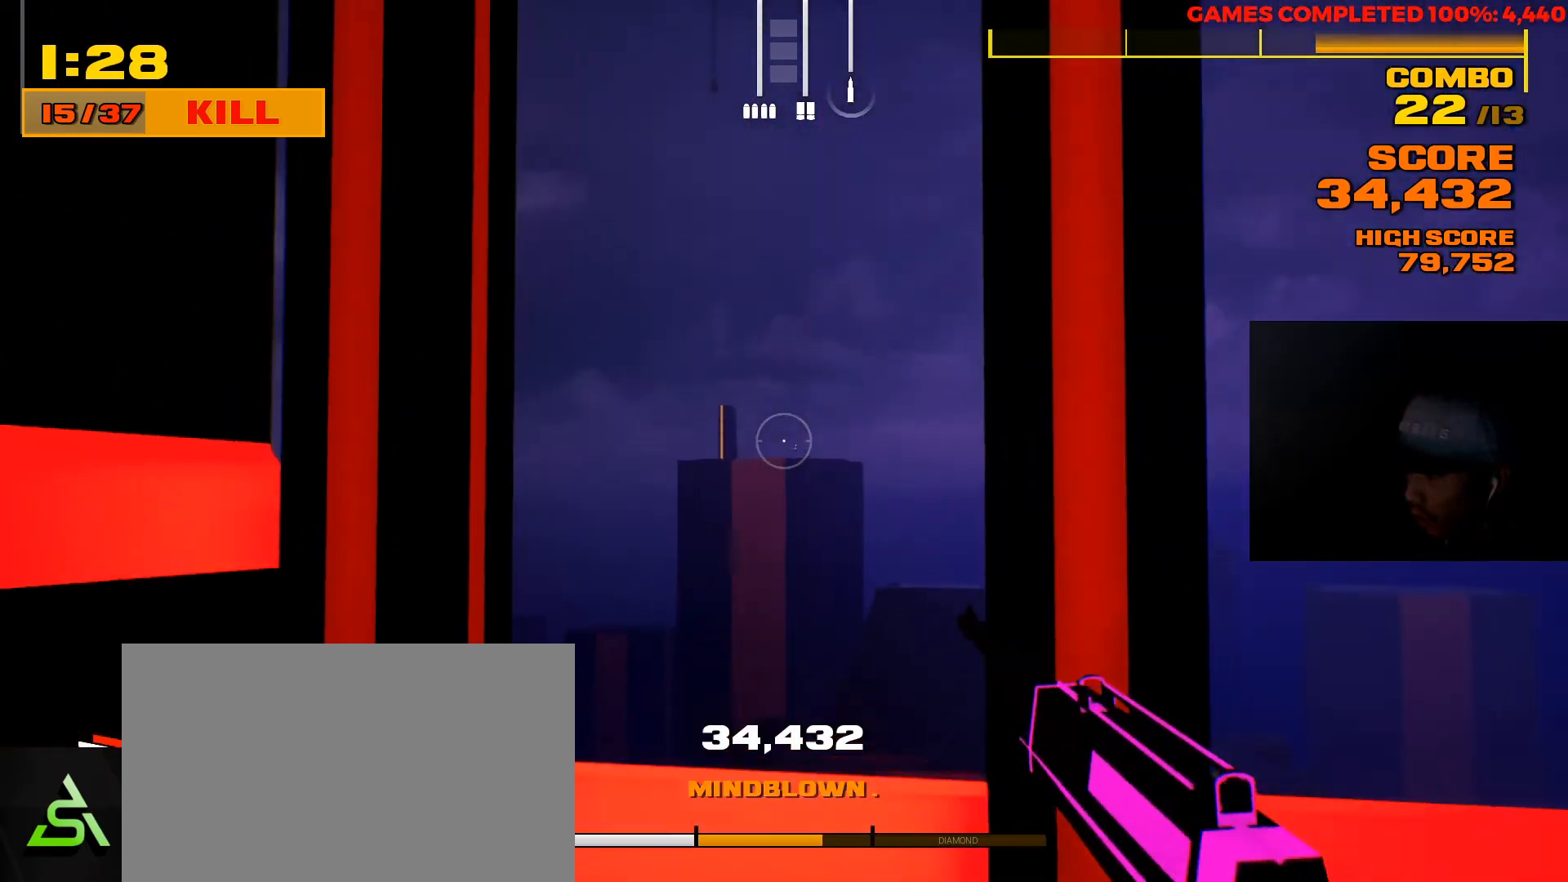
{"keys": [], "mouse": ["right"], "events": []}
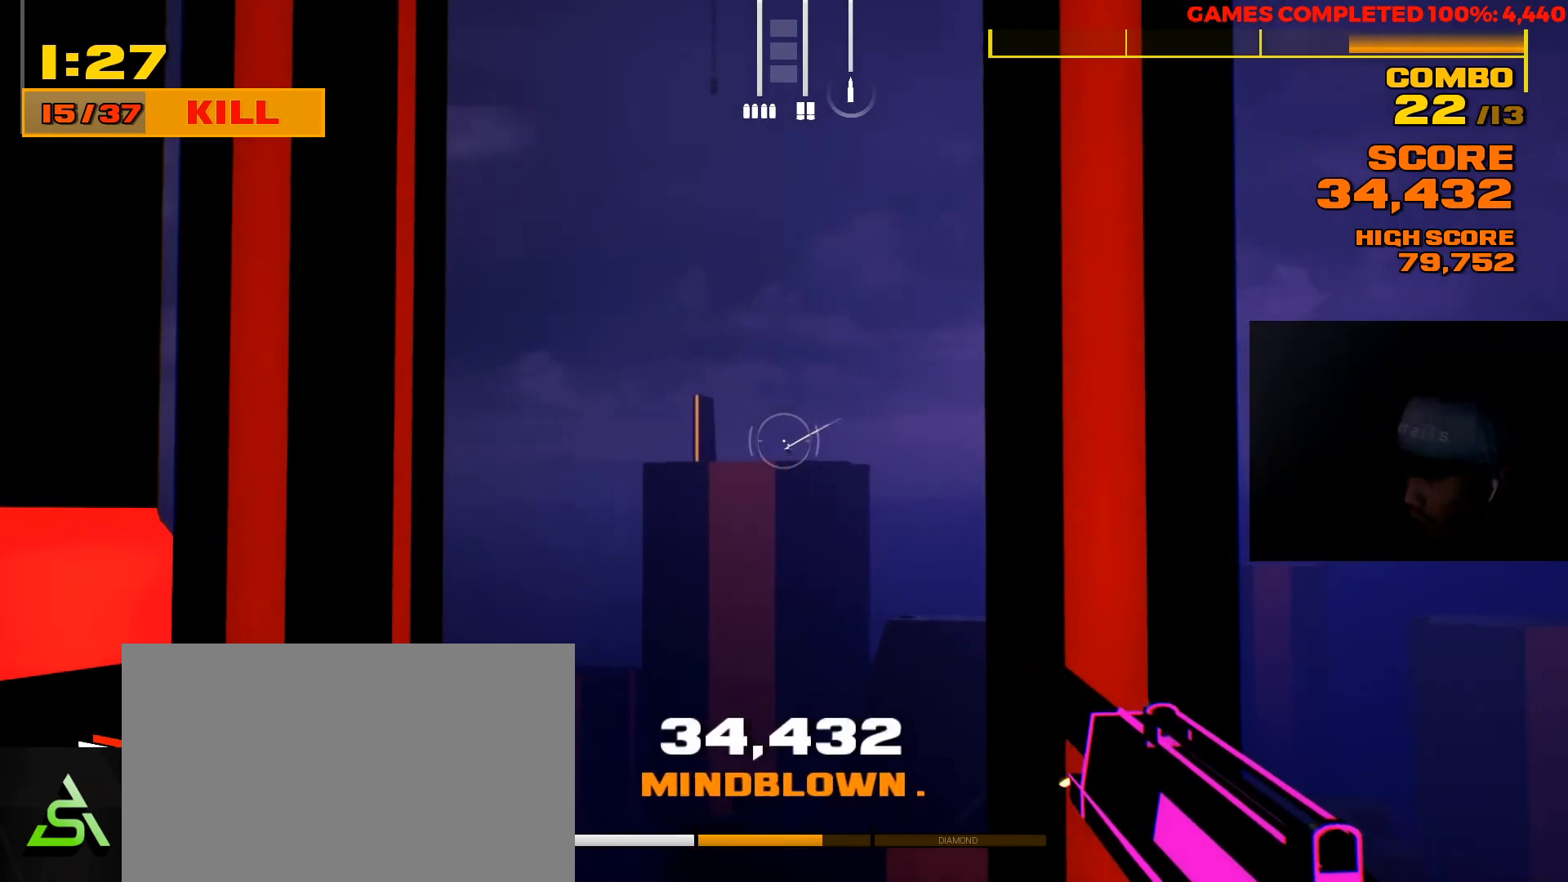
{"keys": [], "mouse": ["right"], "events": []}
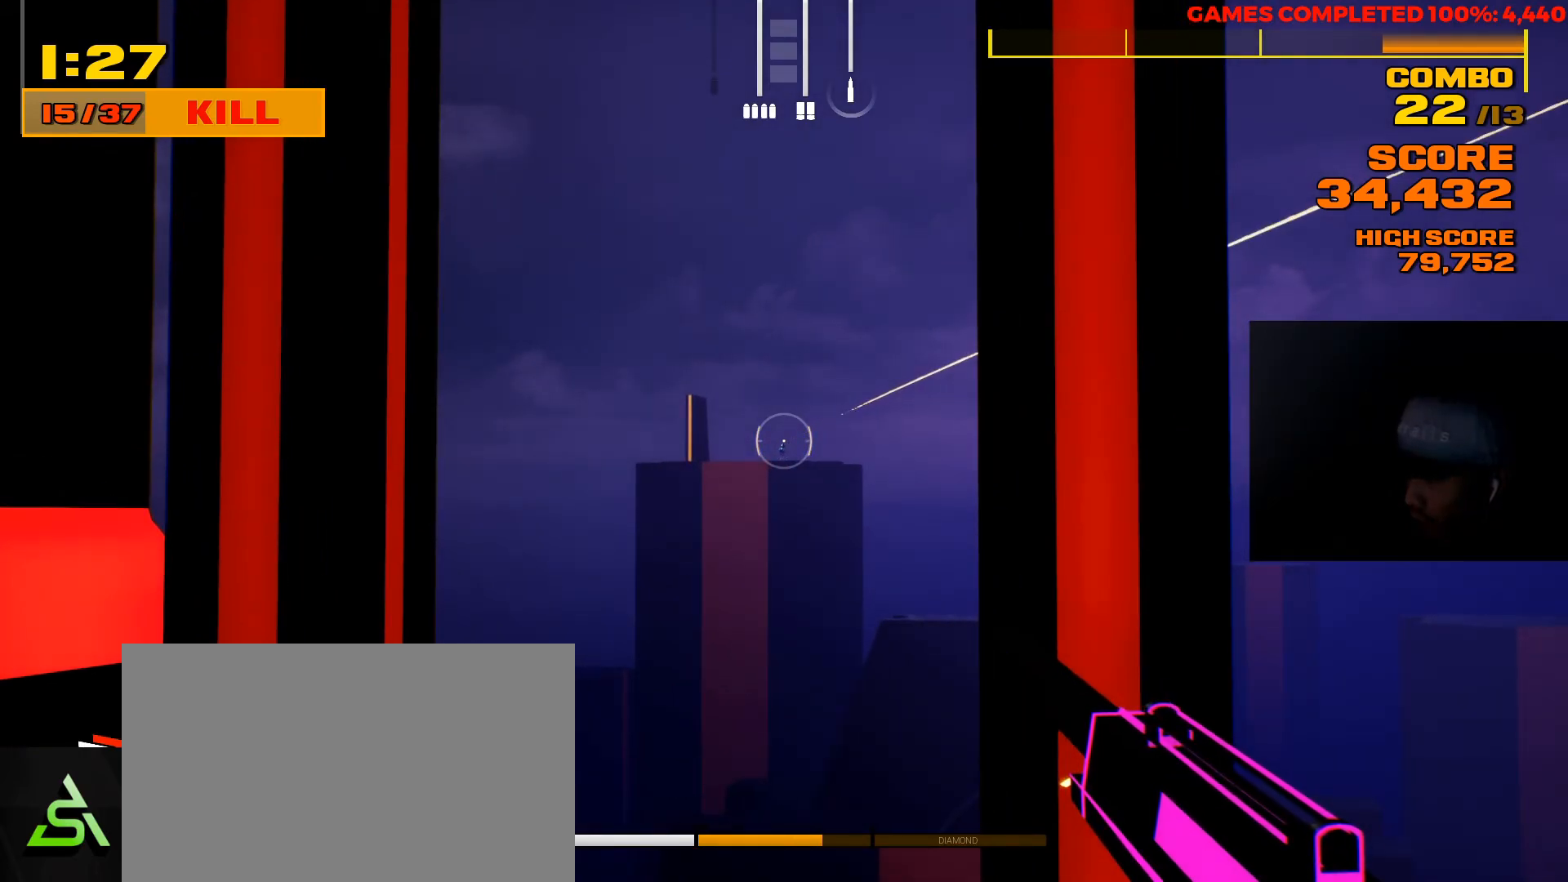
{"keys": [], "mouse": [], "events": [[133, "mouse_left", "down"], [317, "mouse_left", "up"], [417, "mouse_right", "up"]]}
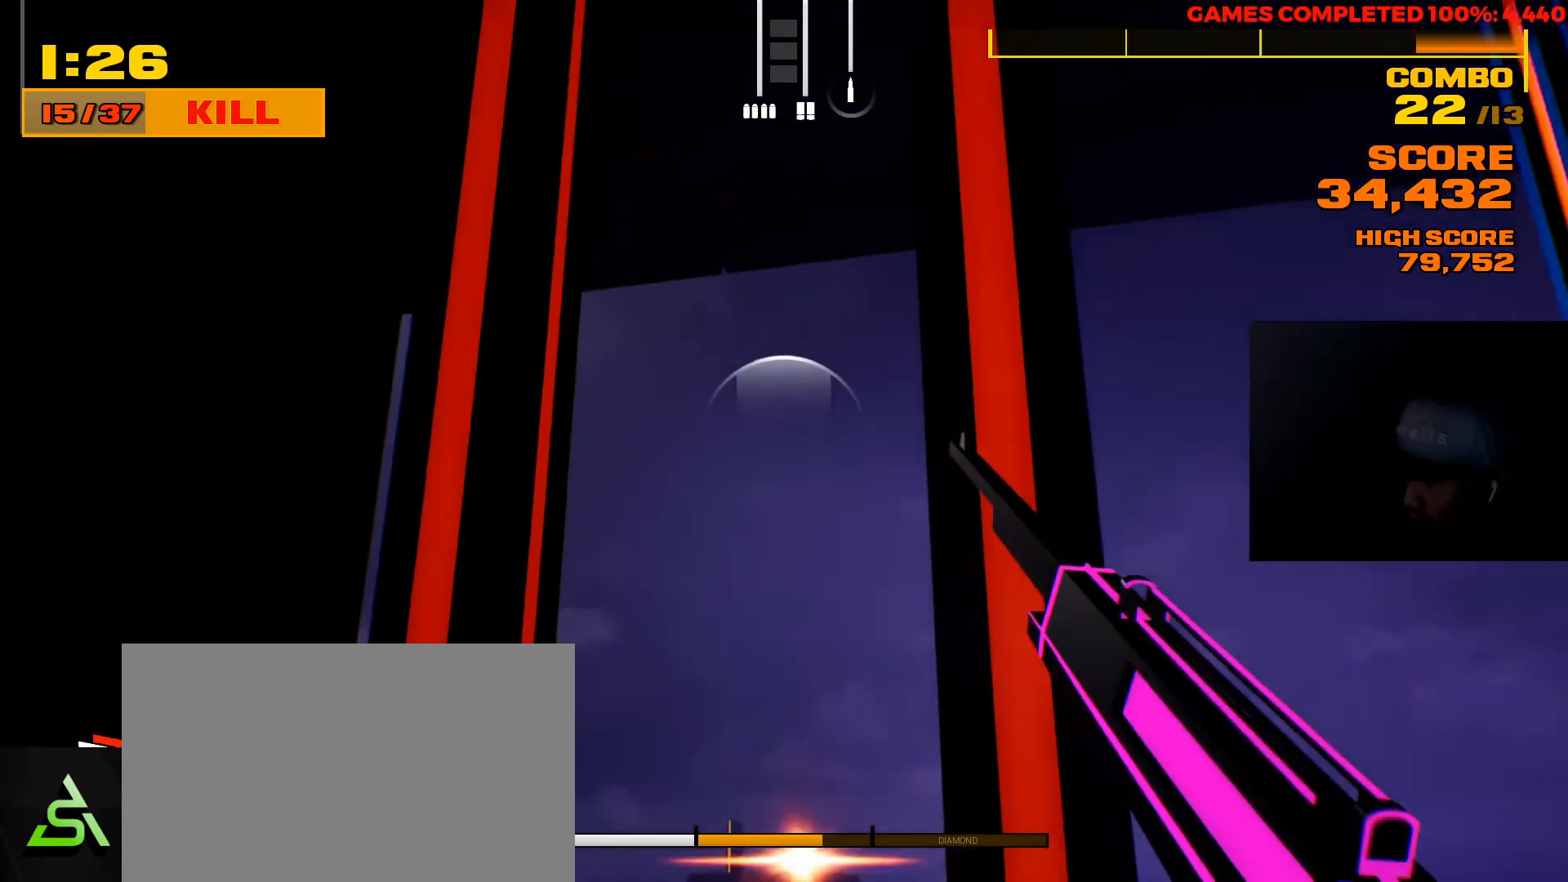
{"keys": ["a", "w"], "mouse": [], "events": [[317, "w", "down"], [483, "a", "down"]]}
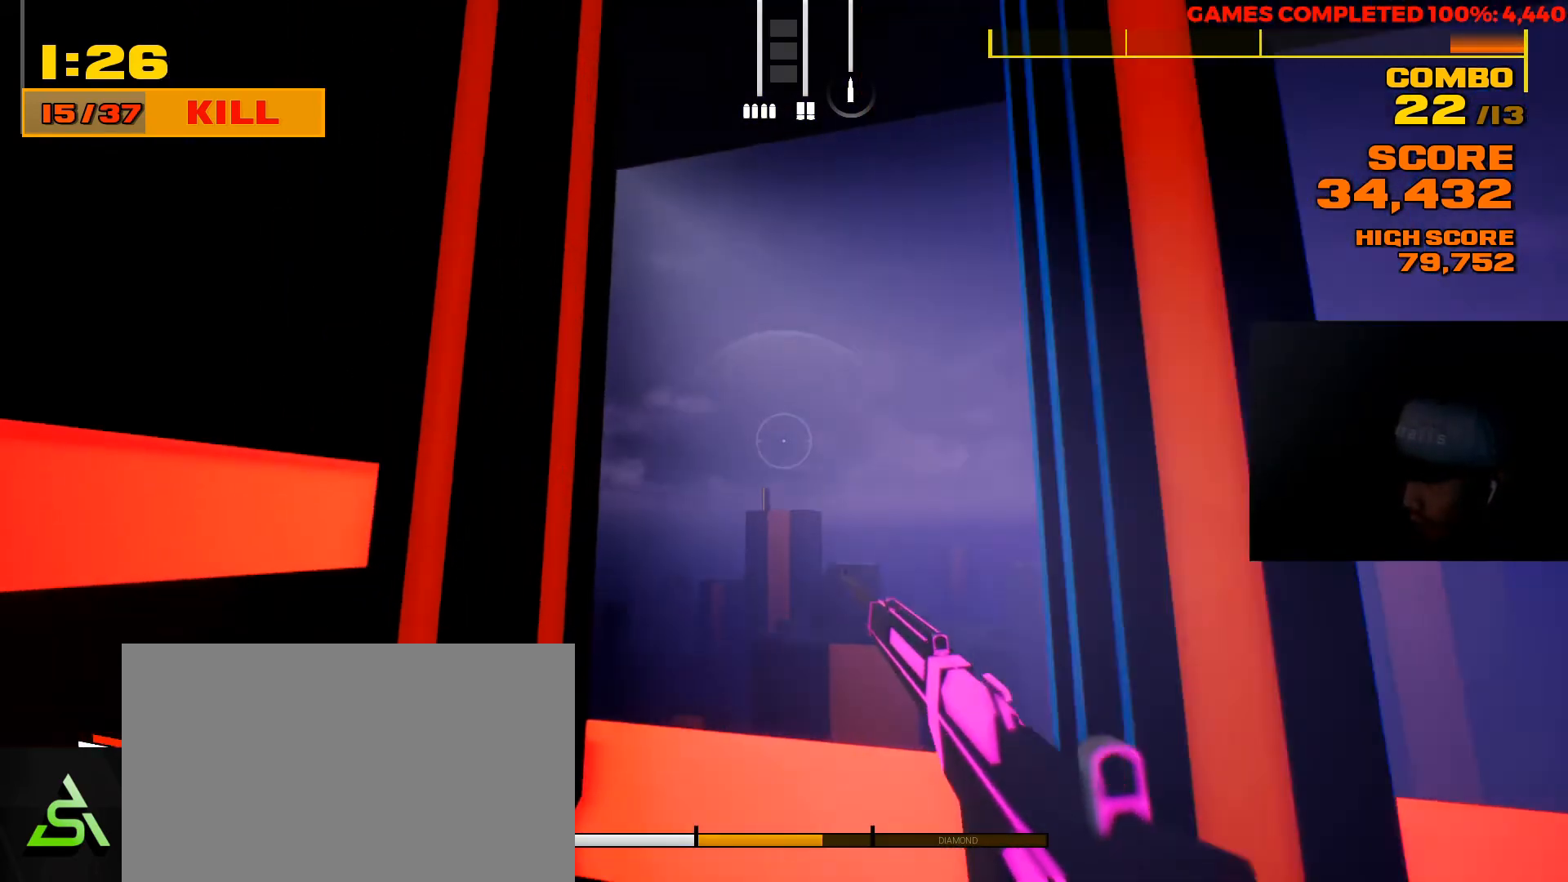
{"keys": [], "mouse": ["right"], "events": [[50, "a", "up"], [83, "w", "up"], [217, "mouse_right", "down"], [333, "d", "down"], [433, "d", "up"]]}
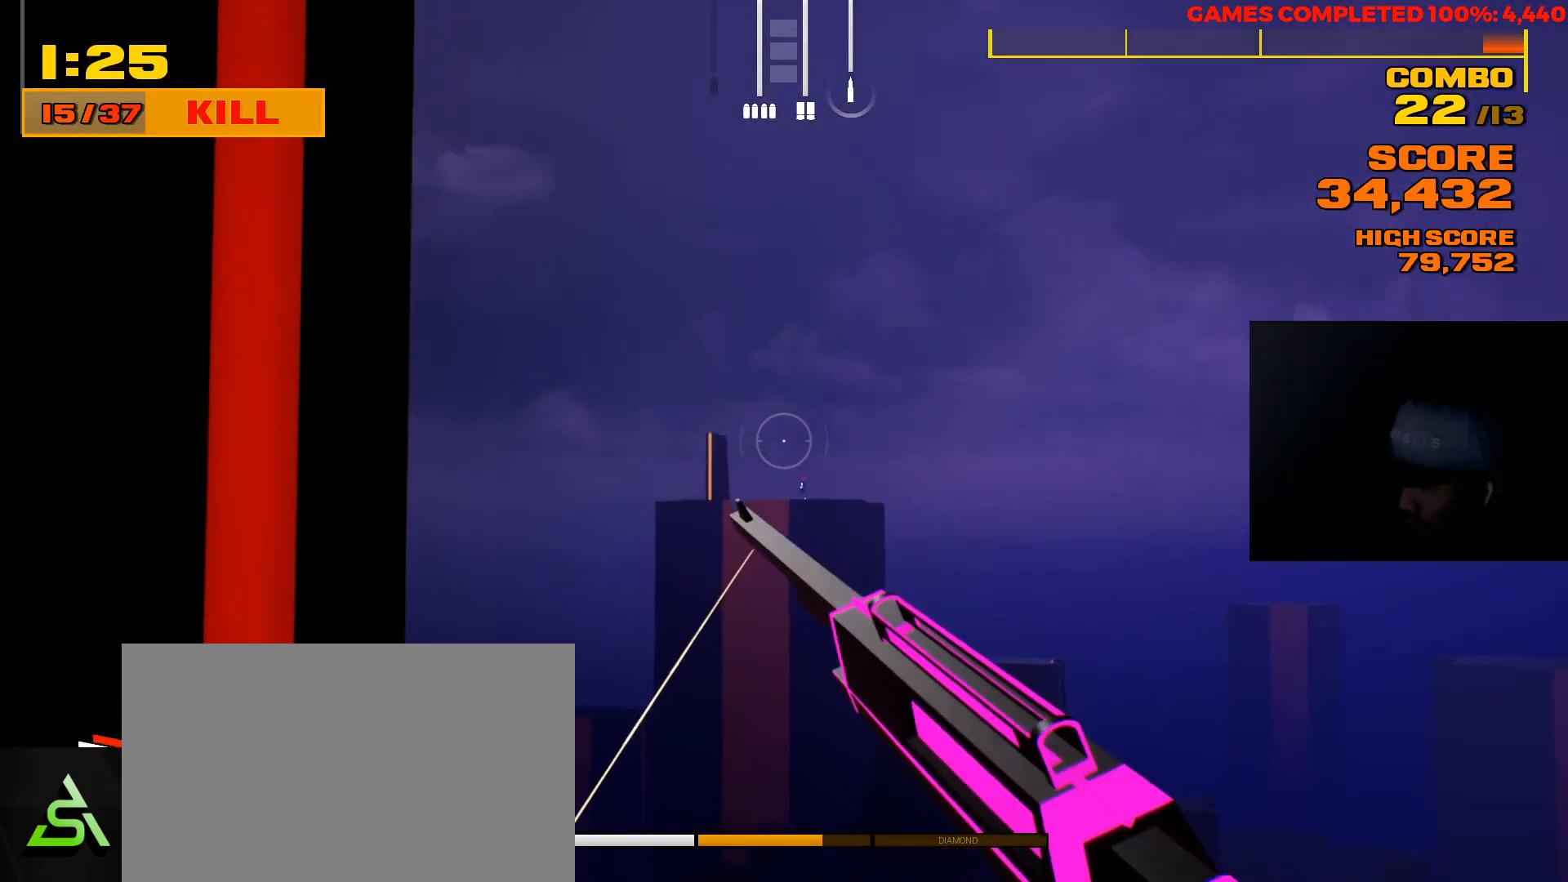
{"keys": [], "mouse": ["right"], "events": []}
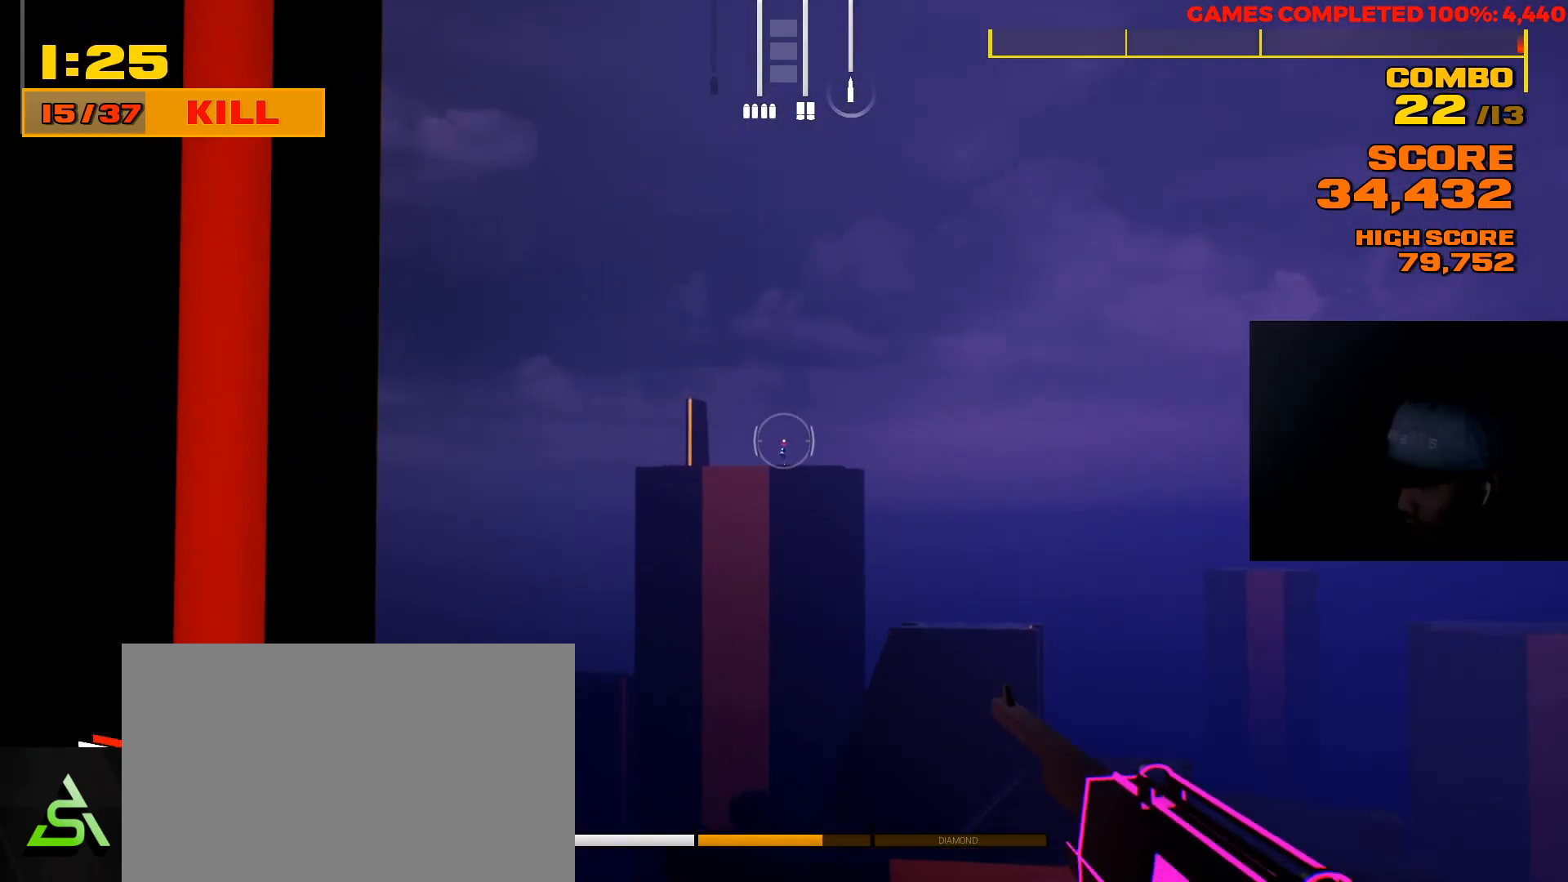
{"keys": [], "mouse": ["left", "right"], "events": [[417, "mouse_left", "down"]]}
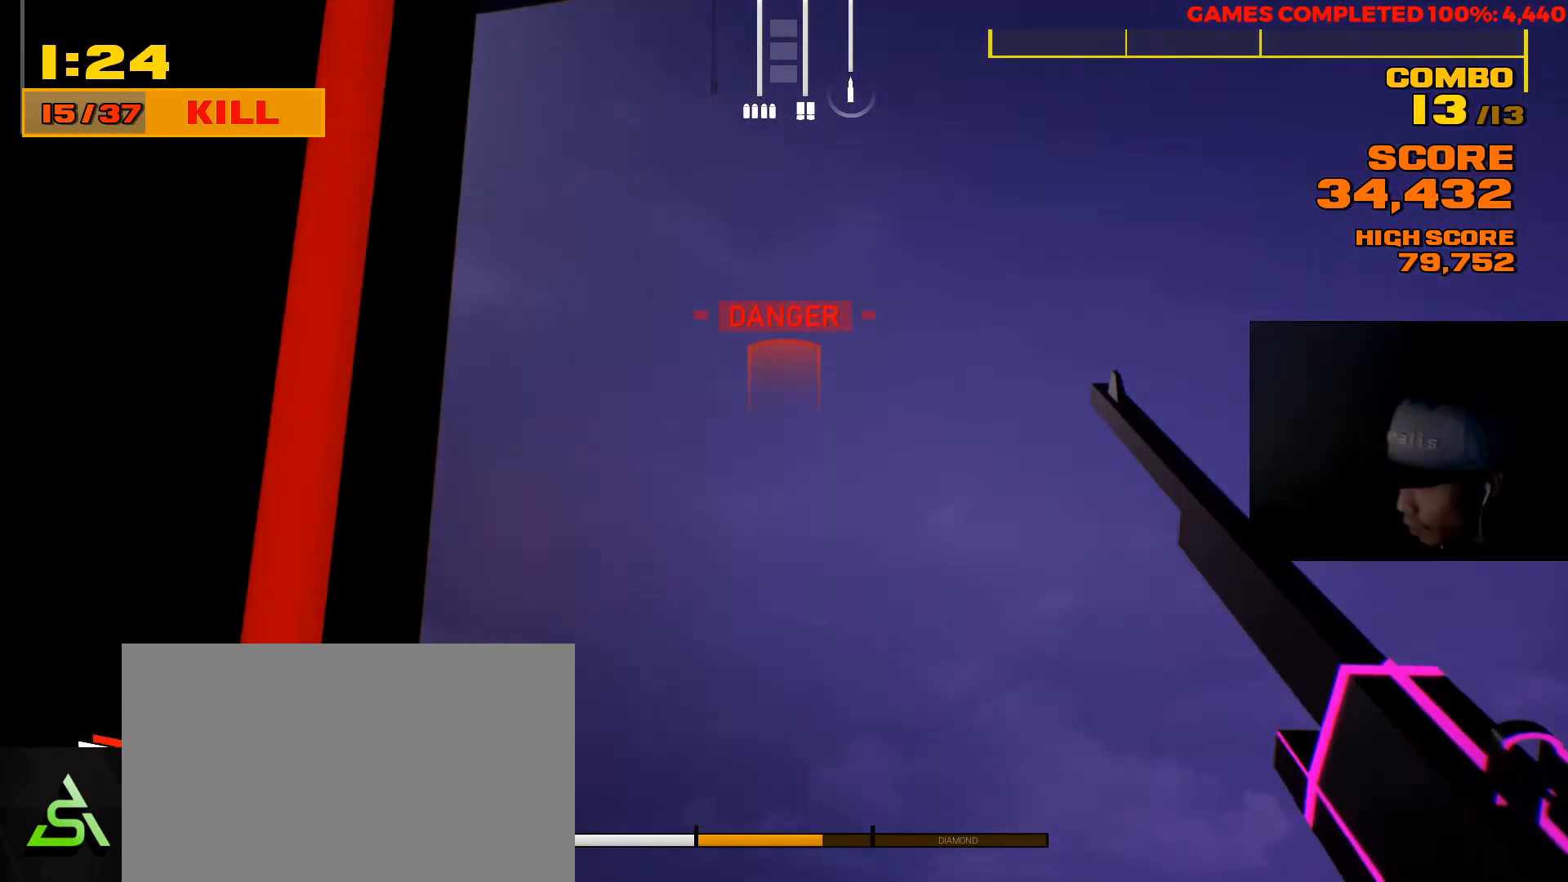
{"keys": ["a", "s"], "mouse": [], "events": [[50, "mouse_left", "up"], [117, "mouse_right", "up"], [217, "a", "down"], [250, "s", "down"]]}
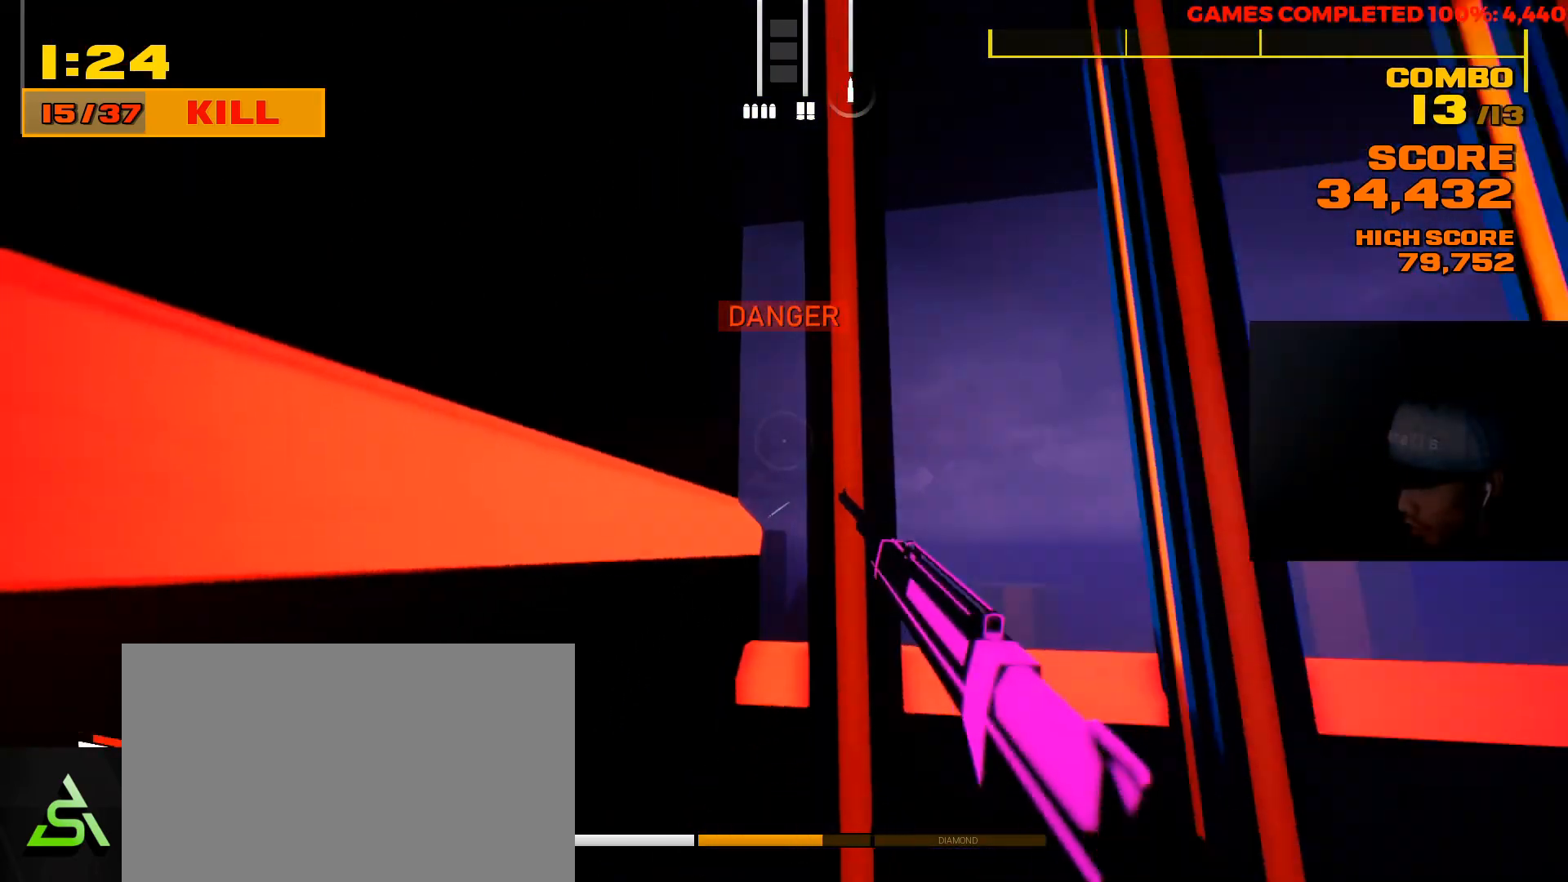
{"keys": [], "mouse": [], "events": [[17, "a", "up"], [17, "s", "up"], [267, "w", "down"], [400, "w", "up"]]}
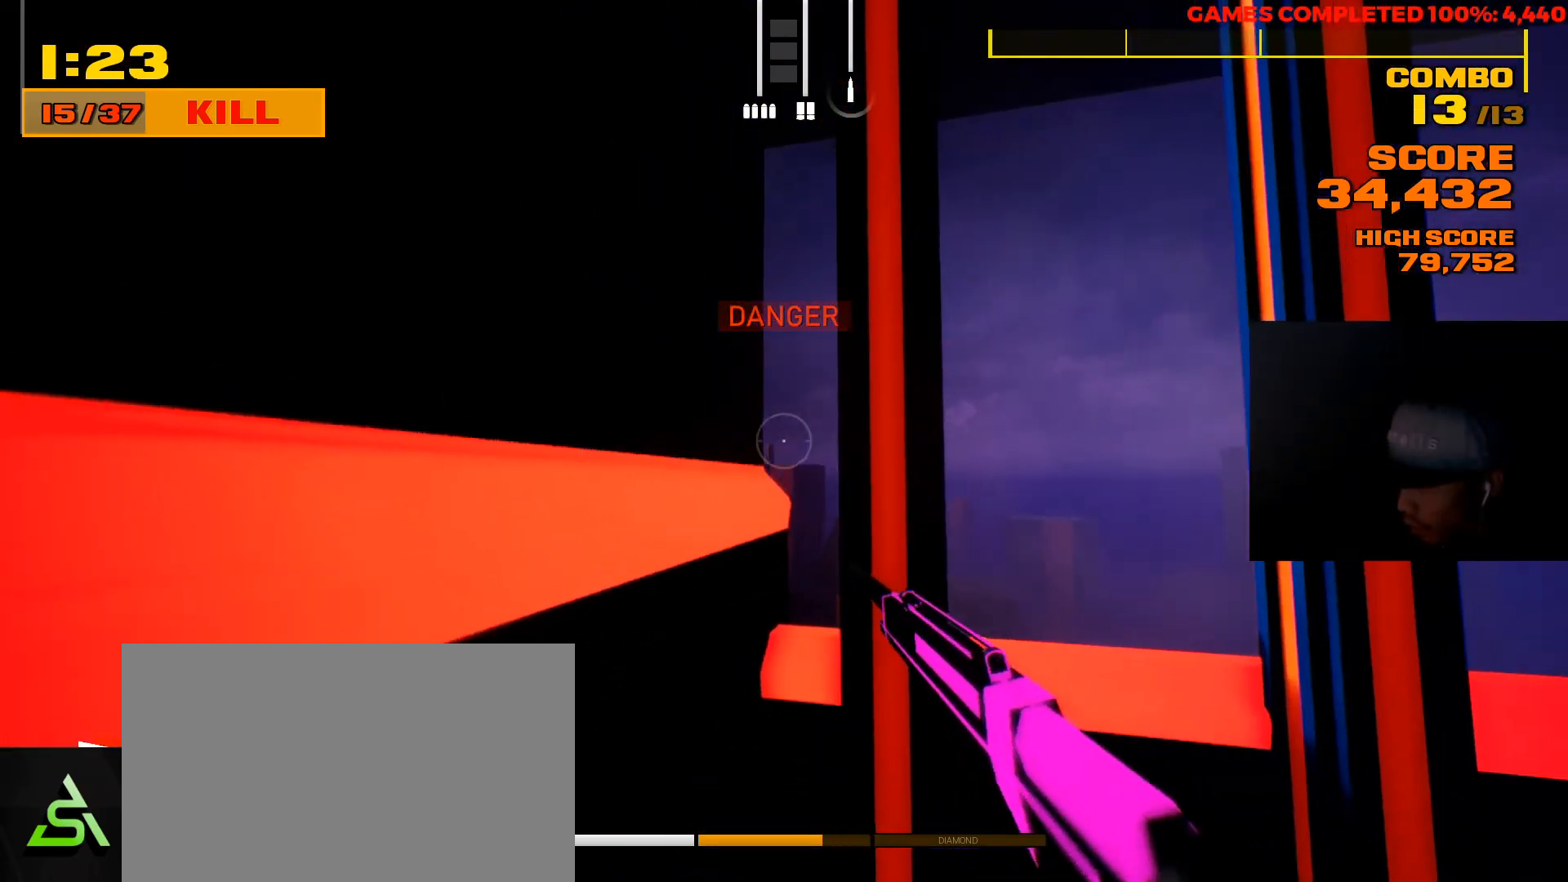
{"keys": [], "mouse": ["right"], "events": [[200, "d", "down"], [367, "mouse_right", "down"], [433, "d", "up"]]}
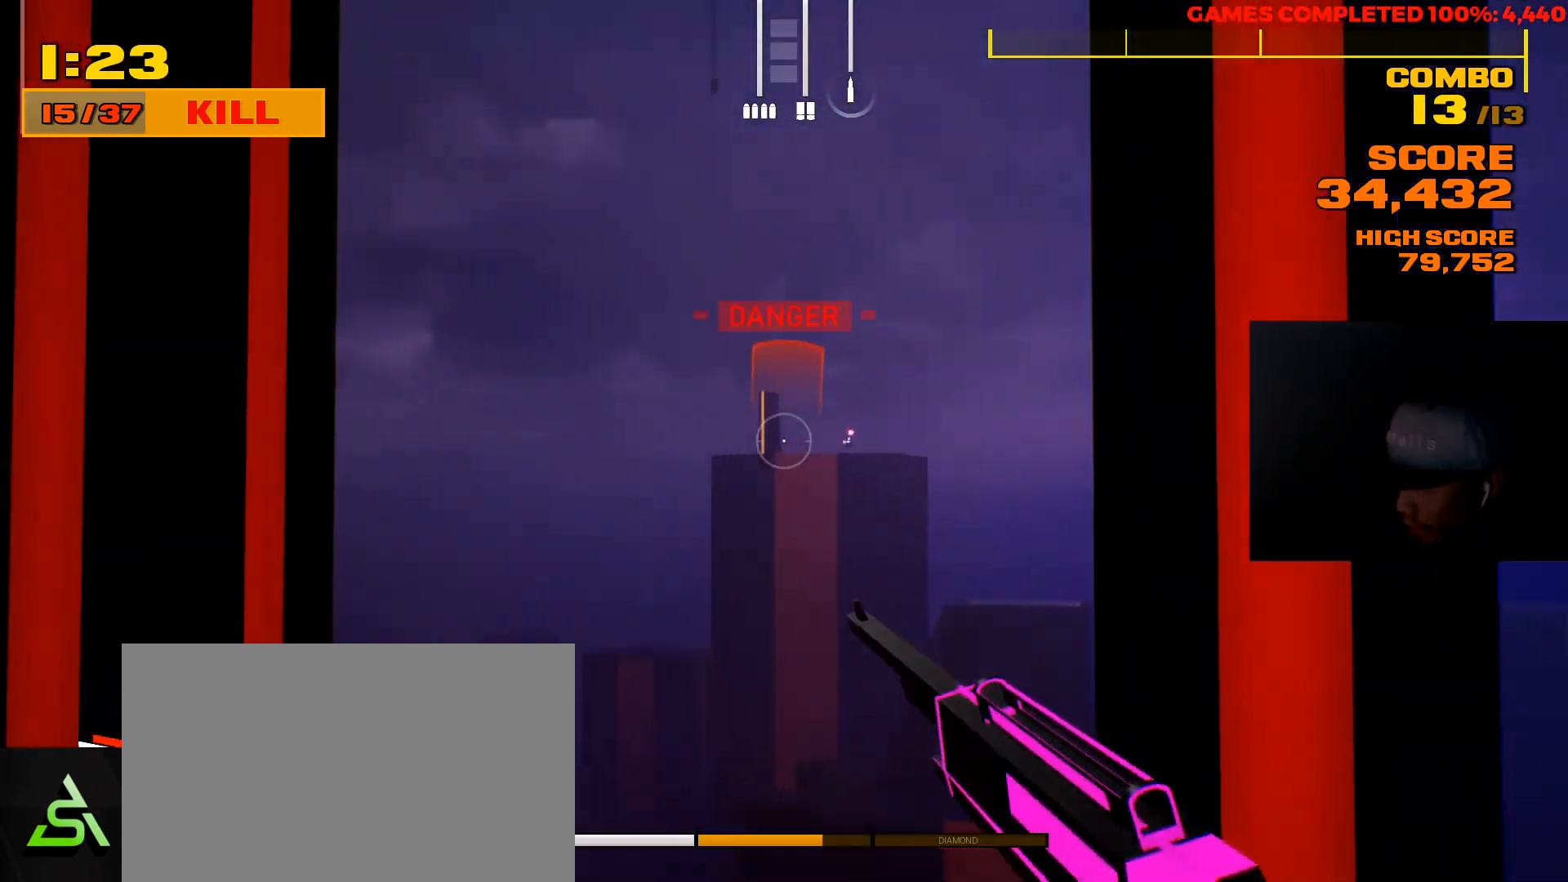
{"keys": [], "mouse": ["right"], "events": []}
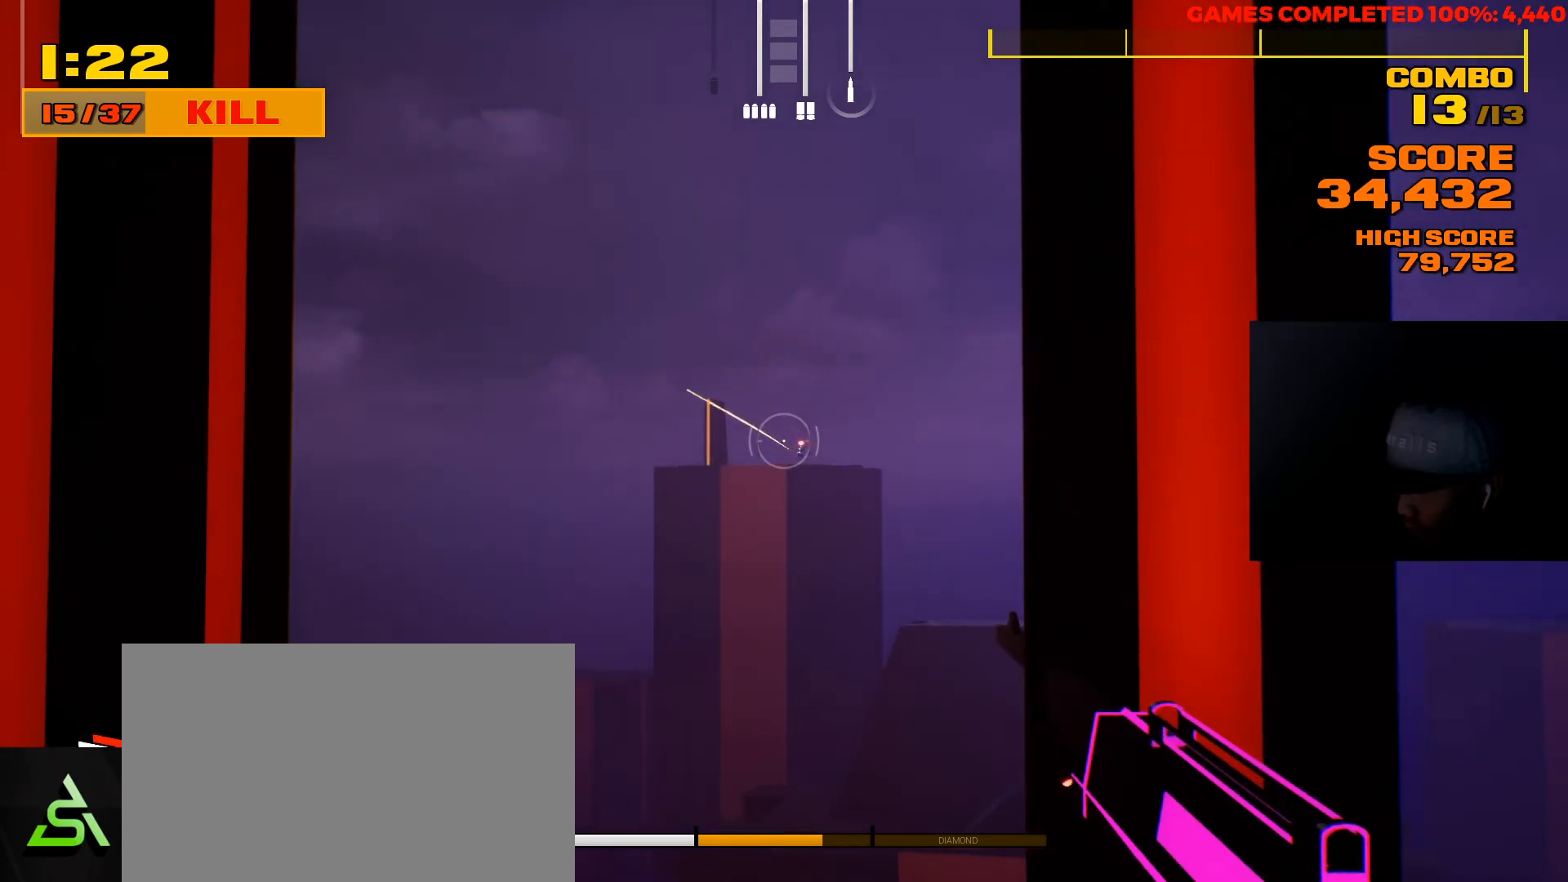
{"keys": [], "mouse": ["right"], "events": []}
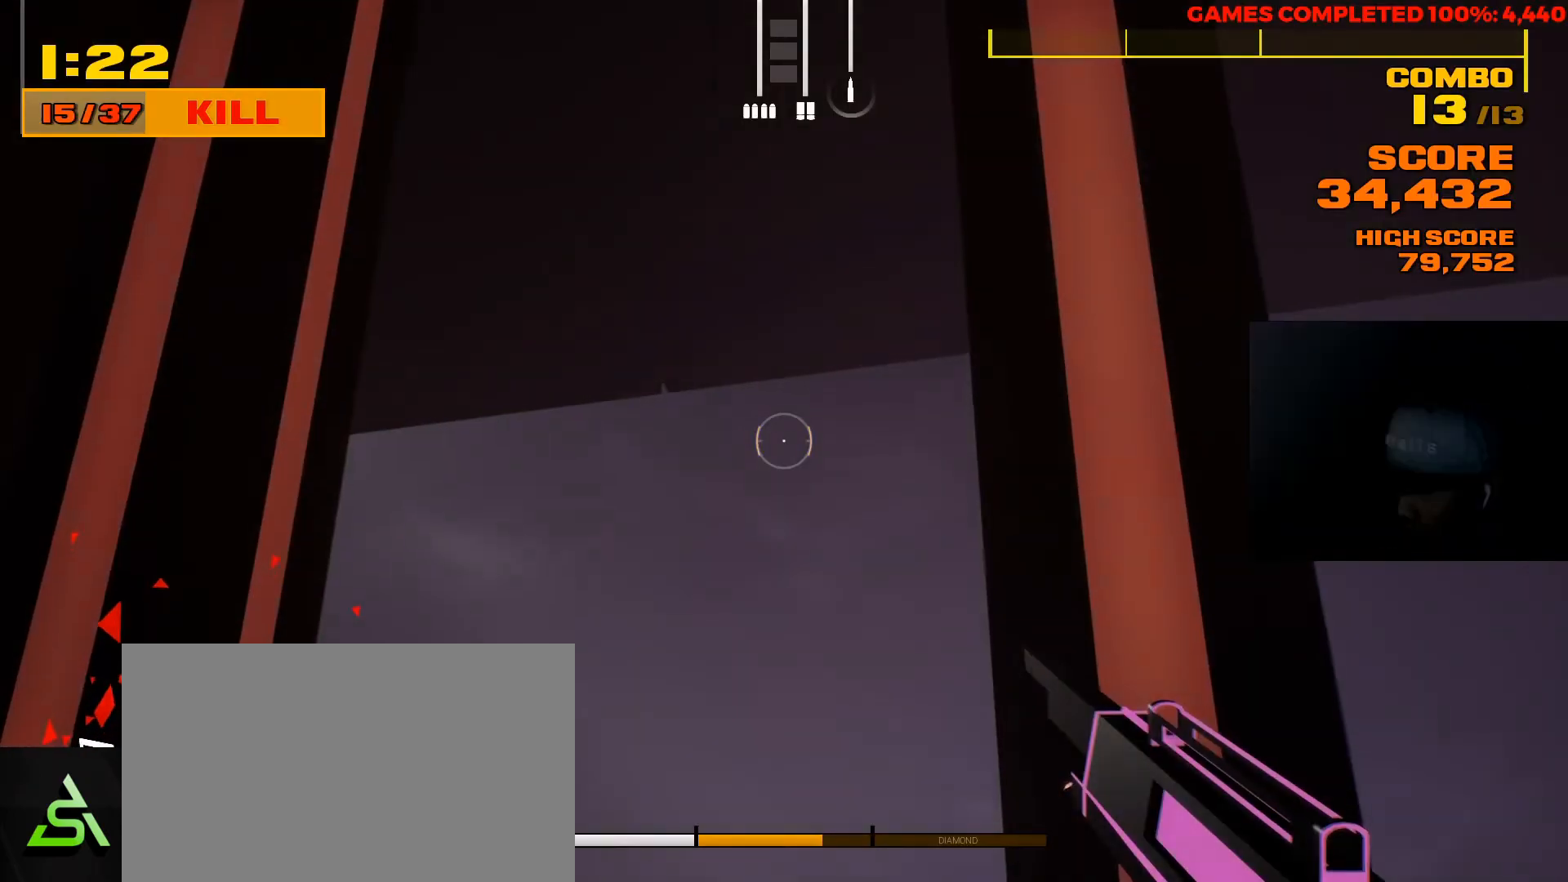
{"keys": ["a", "s"], "mouse": [], "events": [[267, "a", "down"], [267, "mouse_right", "up"], [500, "s", "down"]]}
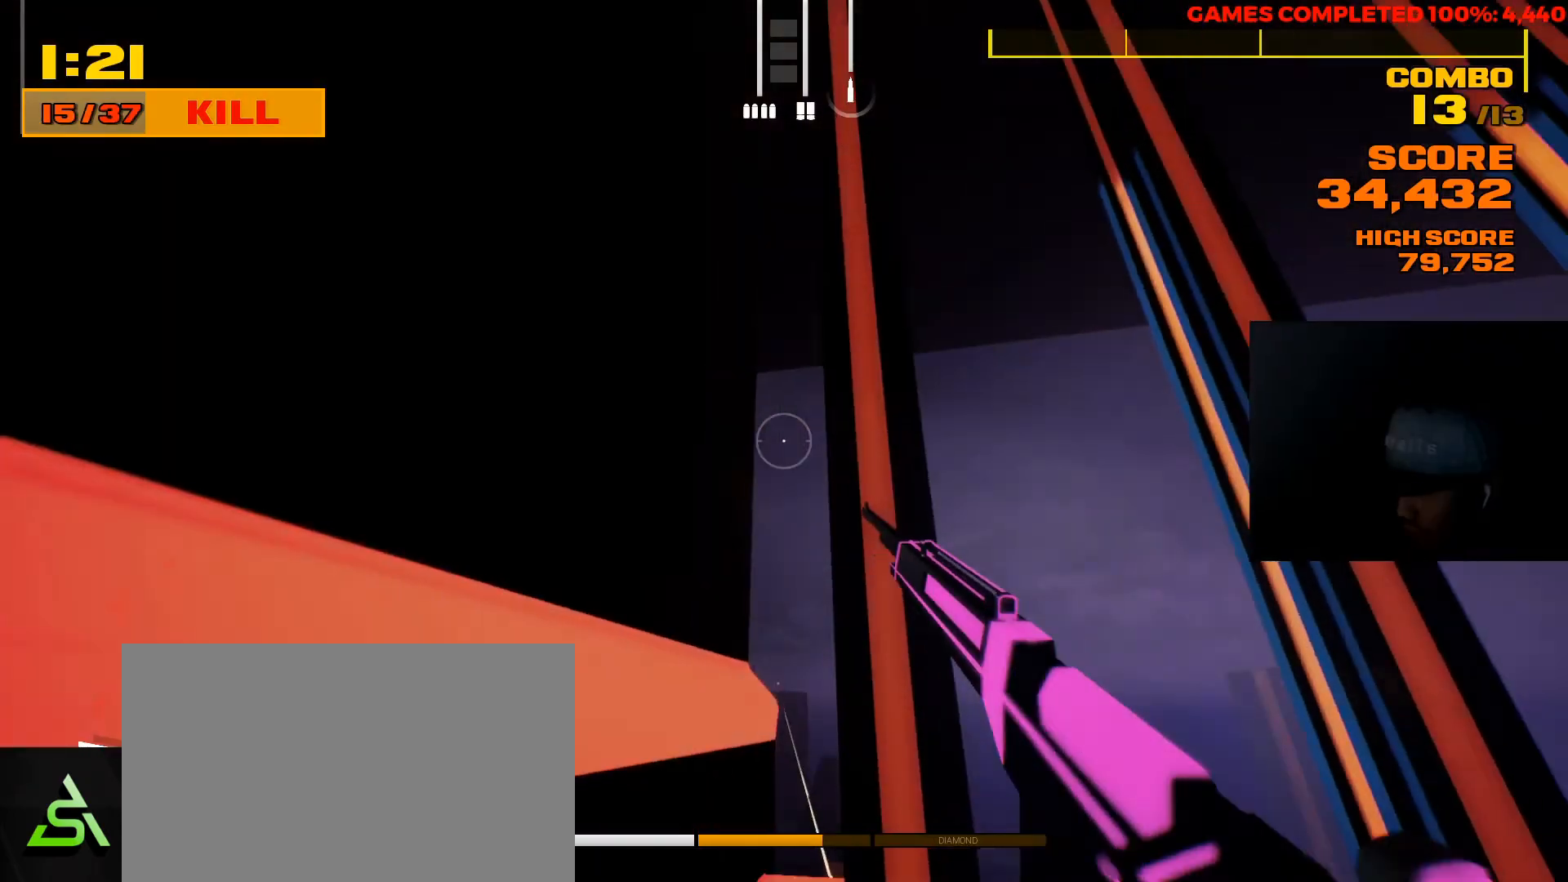
{"keys": ["d"], "mouse": [], "events": [[67, "a", "up"], [333, "d", "down"], [367, "s", "up"]]}
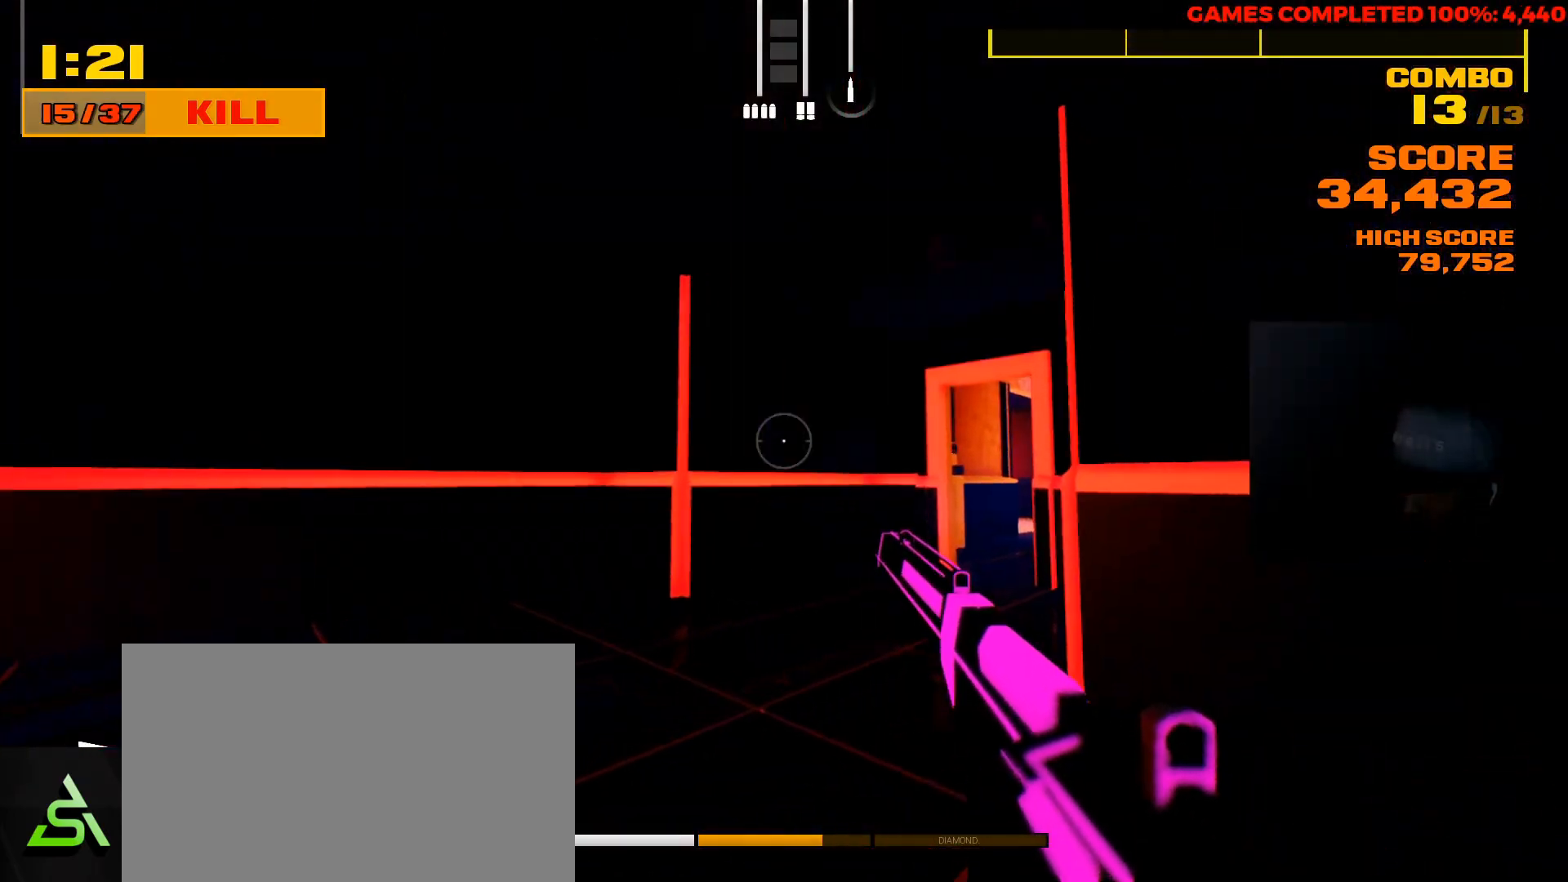
{"keys": [], "mouse": [], "events": [[167, "d", "up"]]}
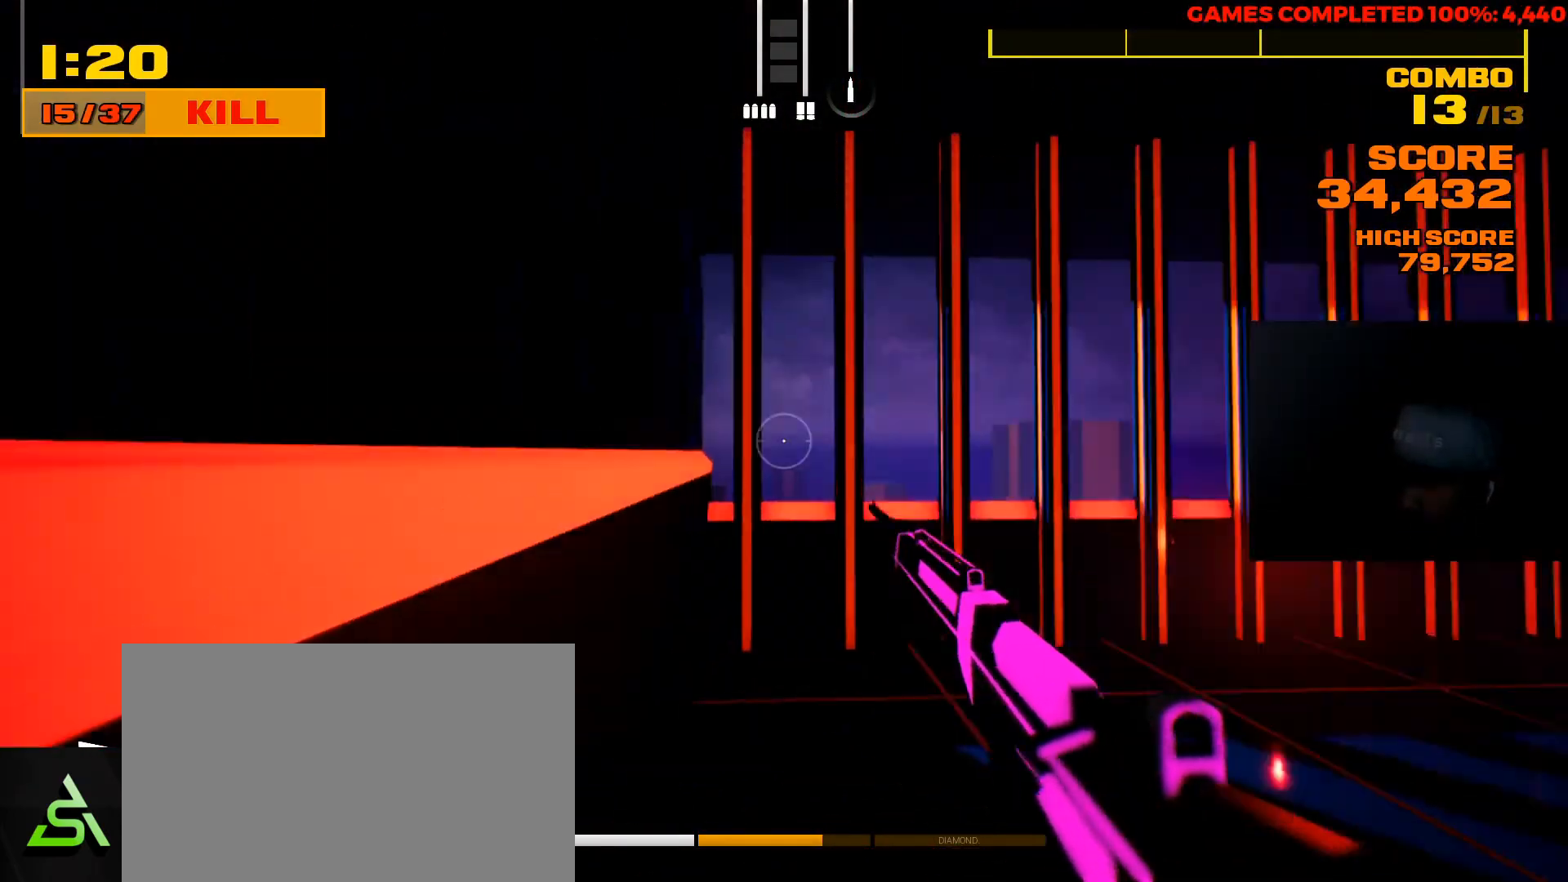
{"keys": [], "mouse": [], "events": [[117, "w", "down"], [450, "w", "up"]]}
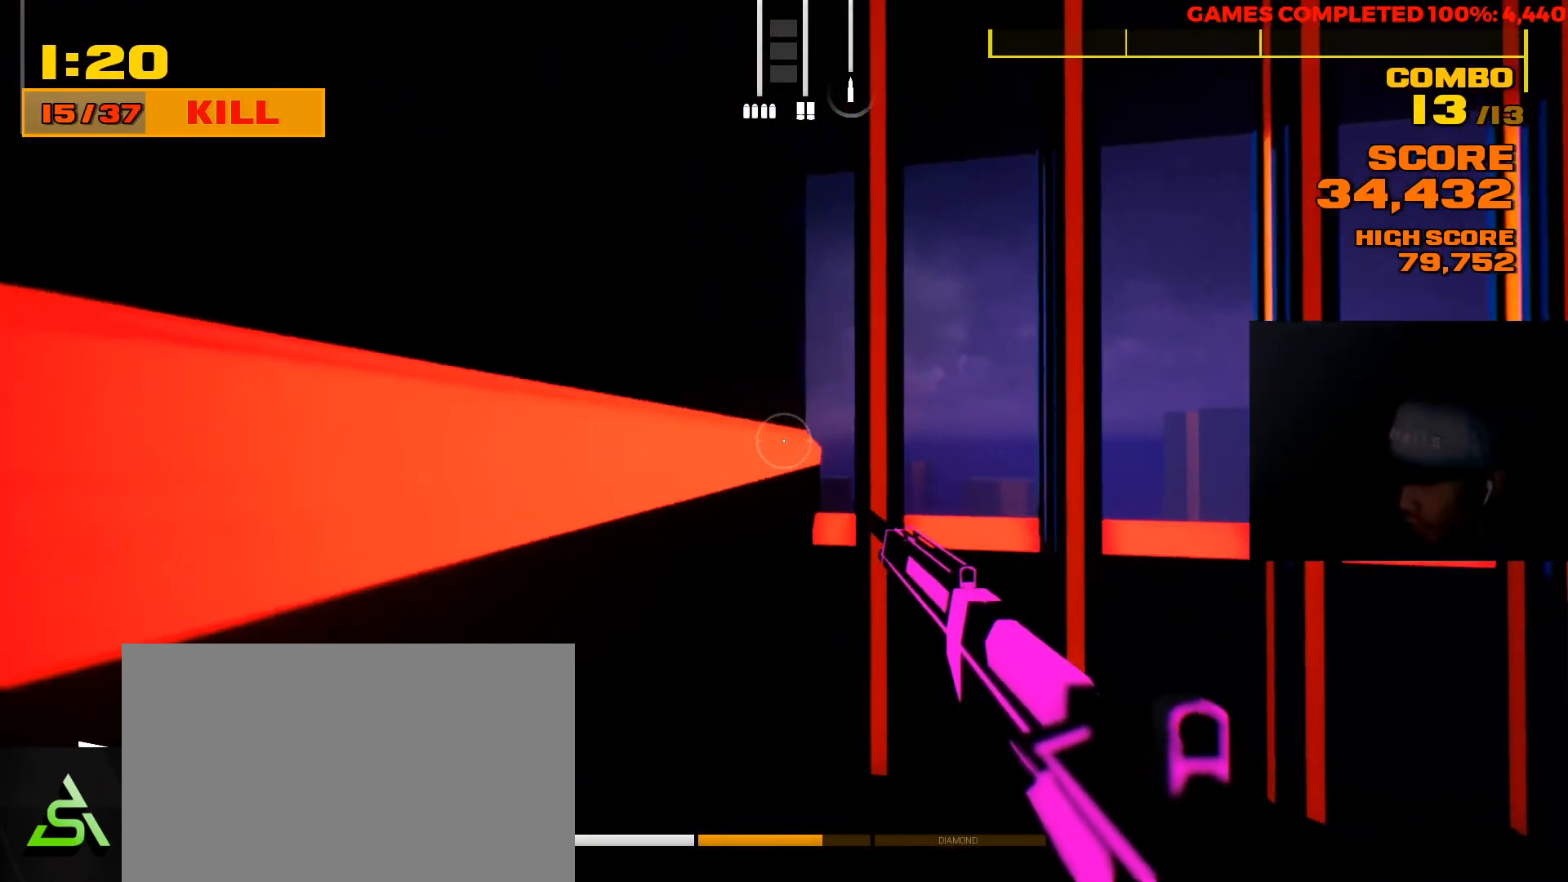
{"keys": ["d"], "mouse": ["right"], "events": [[150, "d", "down"], [217, "mouse_right", "down"]]}
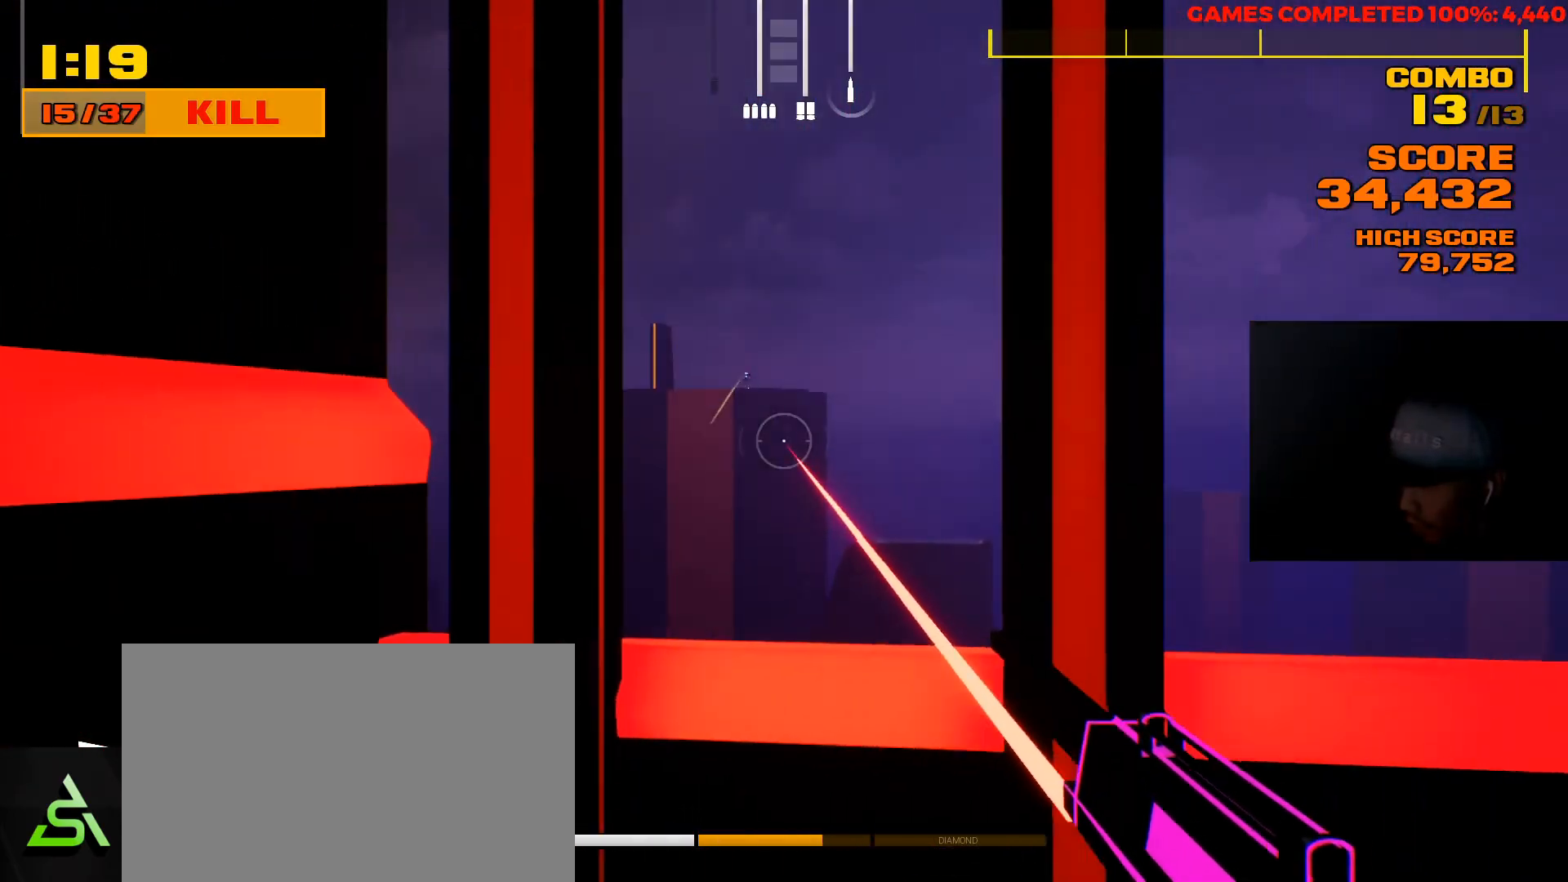
{"keys": [], "mouse": ["right"], "events": [[33, "d", "up"]]}
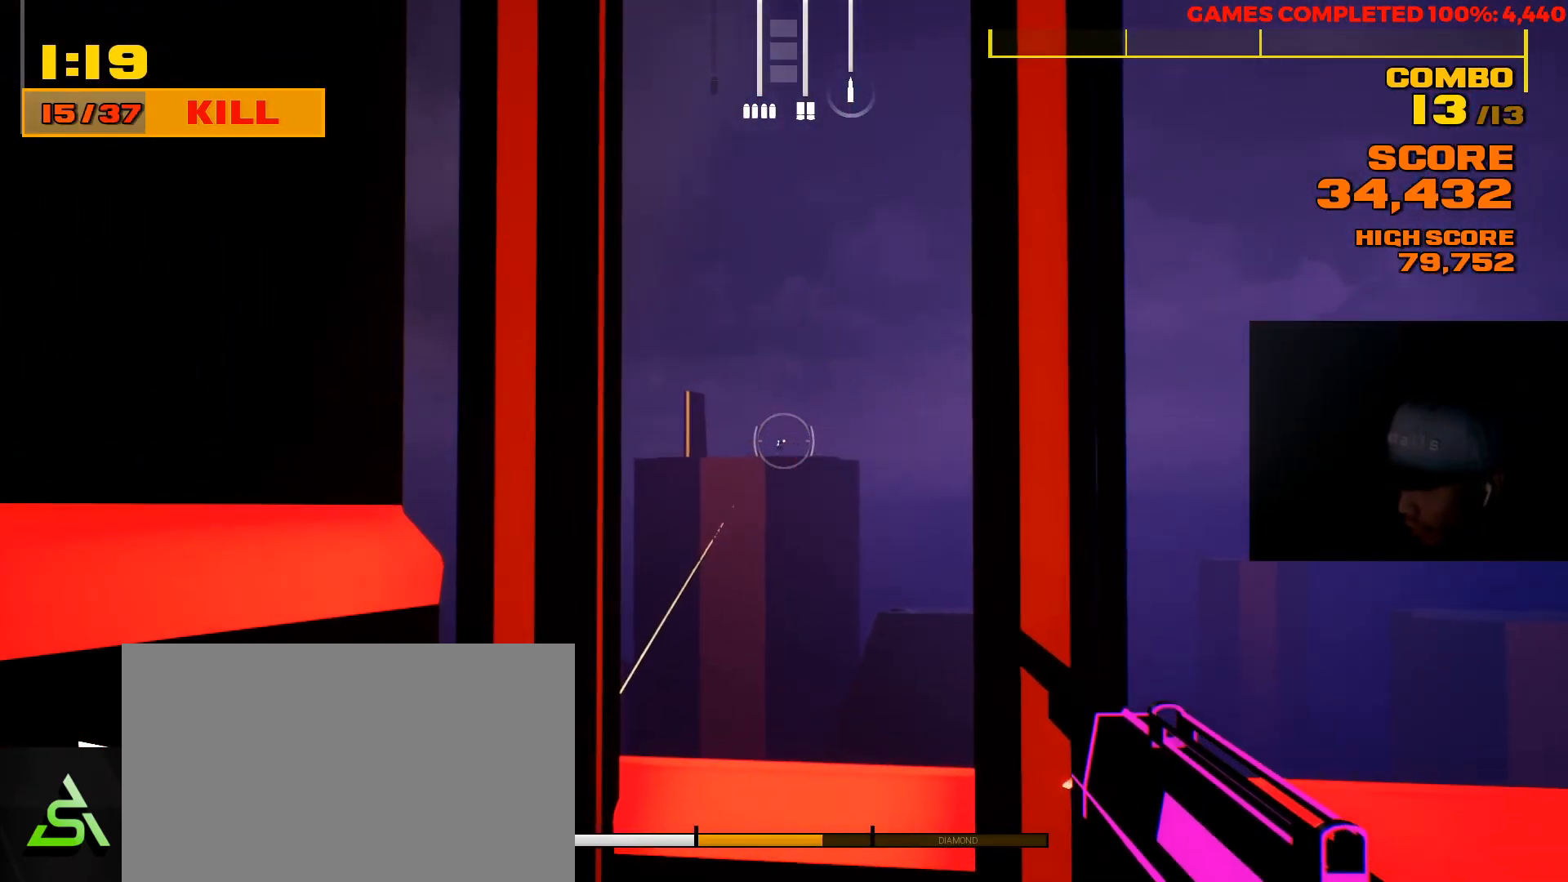
{"keys": [], "mouse": ["right"], "events": []}
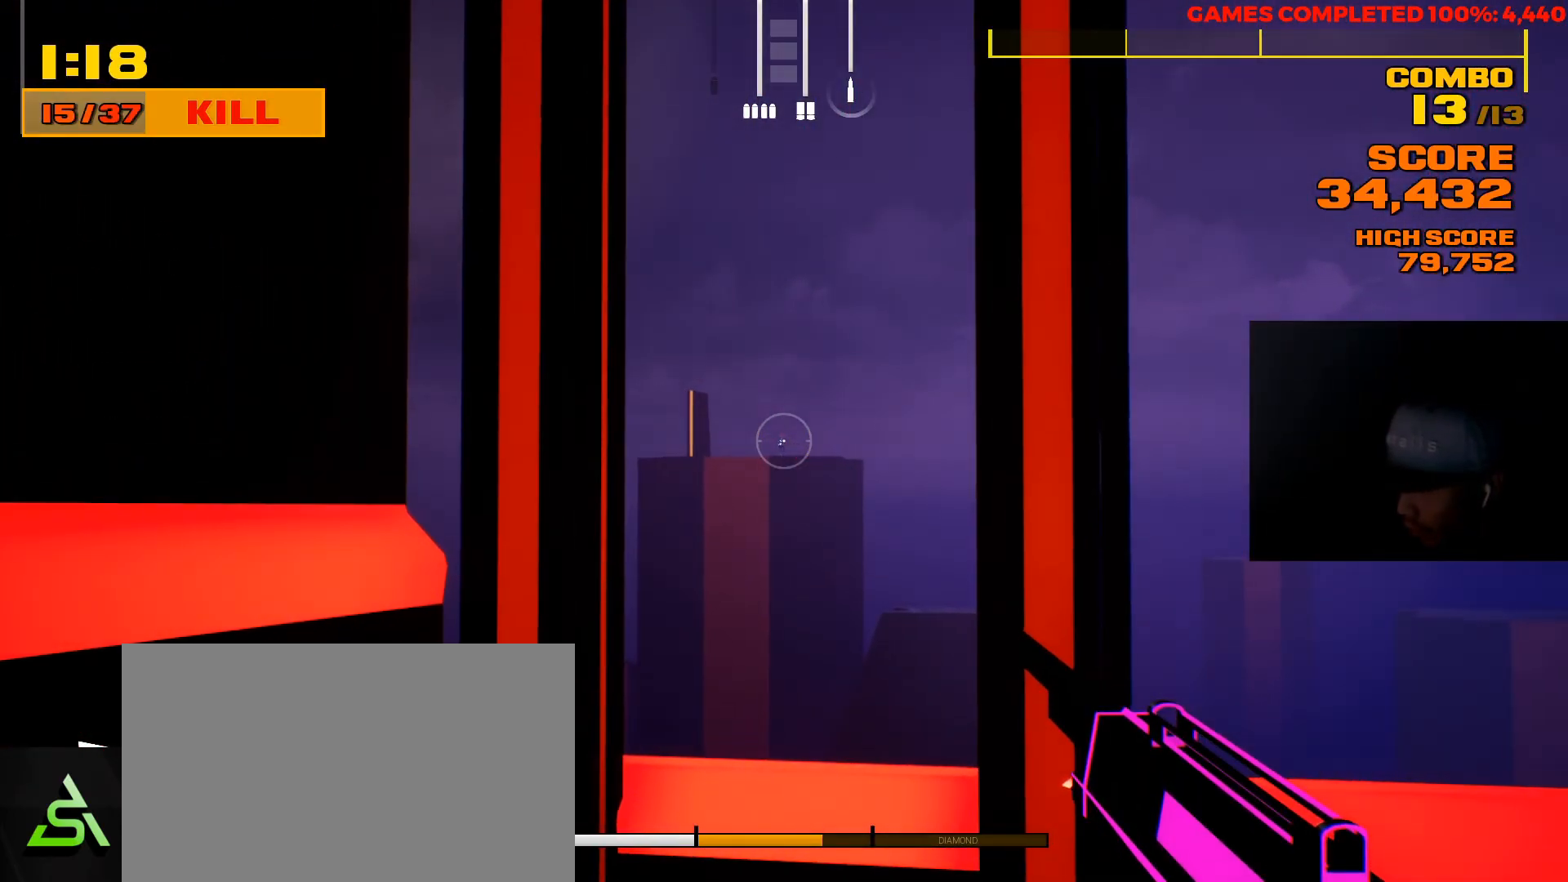
{"keys": ["a"], "mouse": [], "events": [[83, "mouse_left", "down"], [183, "mouse_left", "up"], [283, "a", "down"], [317, "mouse_right", "up"]]}
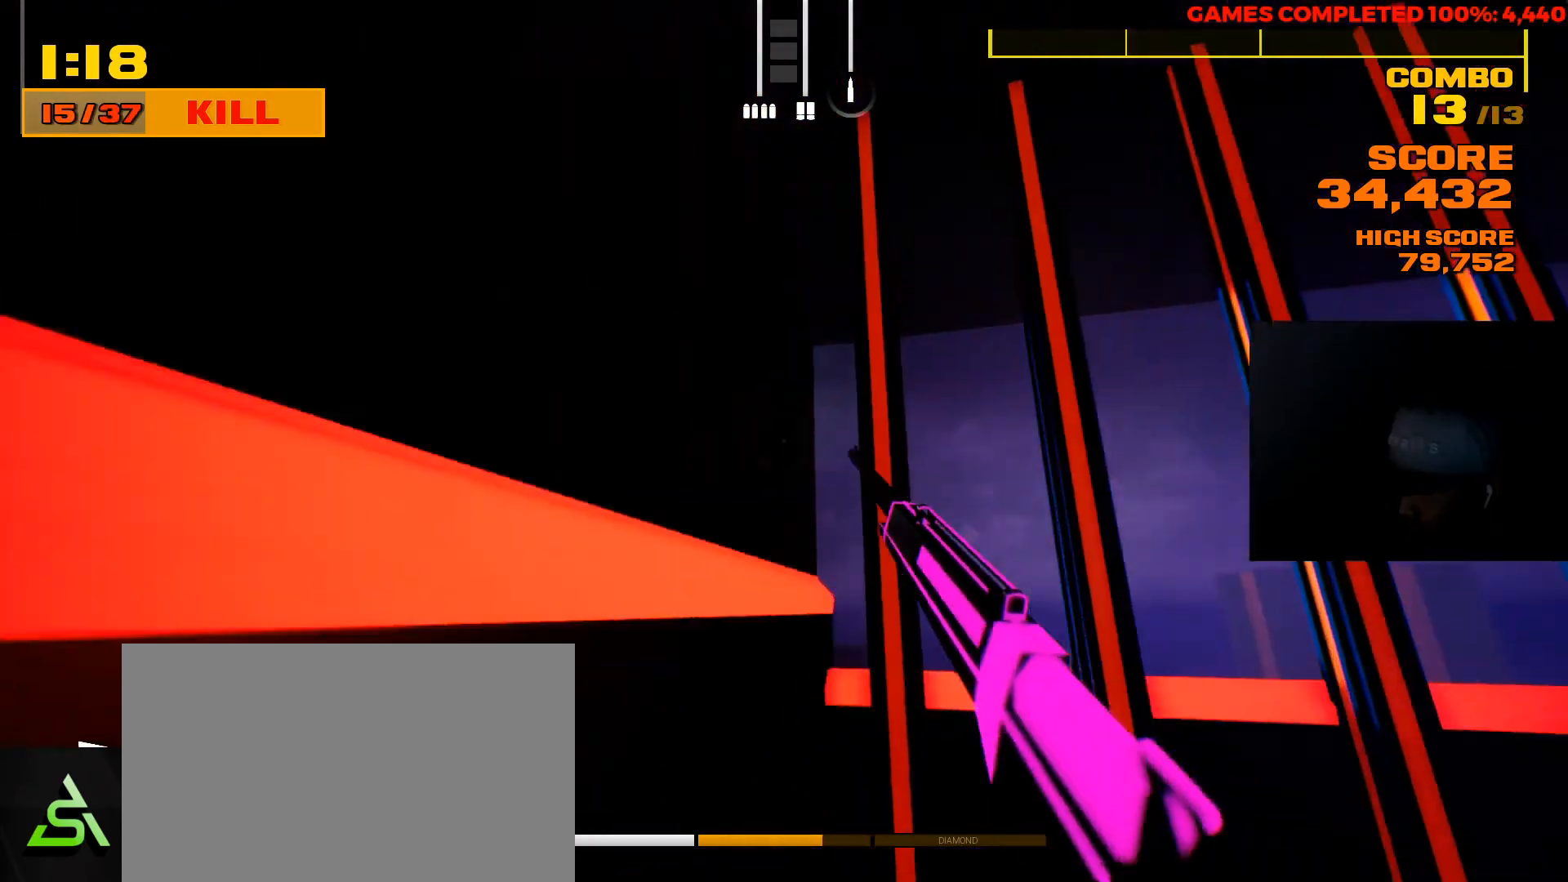
{"keys": ["w"], "mouse": [], "events": [[50, "s", "down"], [83, "a", "up"], [117, "s", "up"], [317, "w", "down"]]}
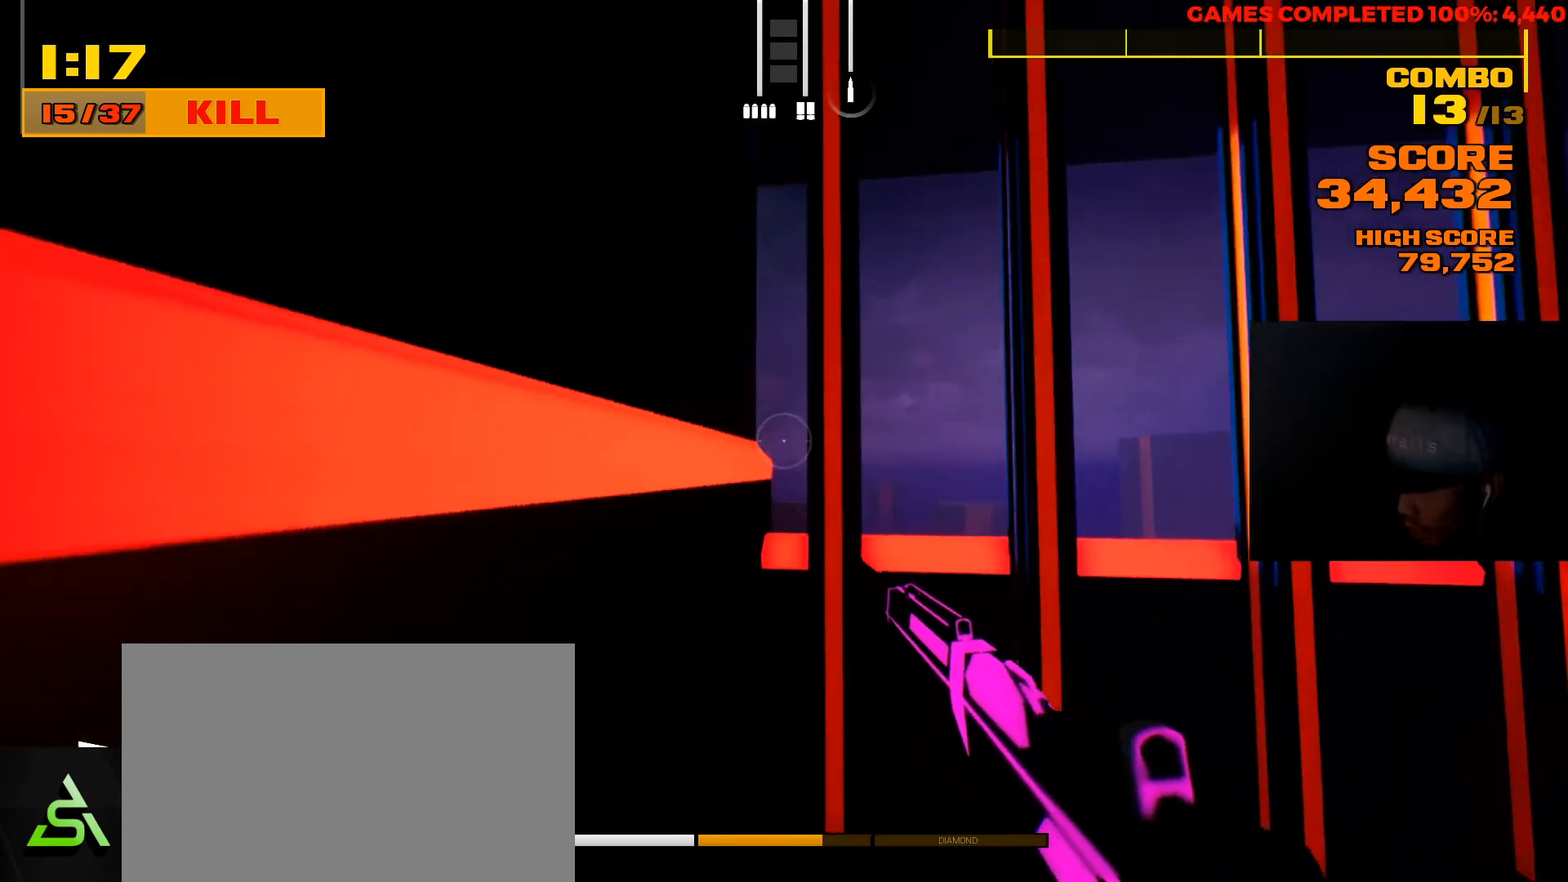
{"keys": [], "mouse": [], "events": [[67, "w", "up"]]}
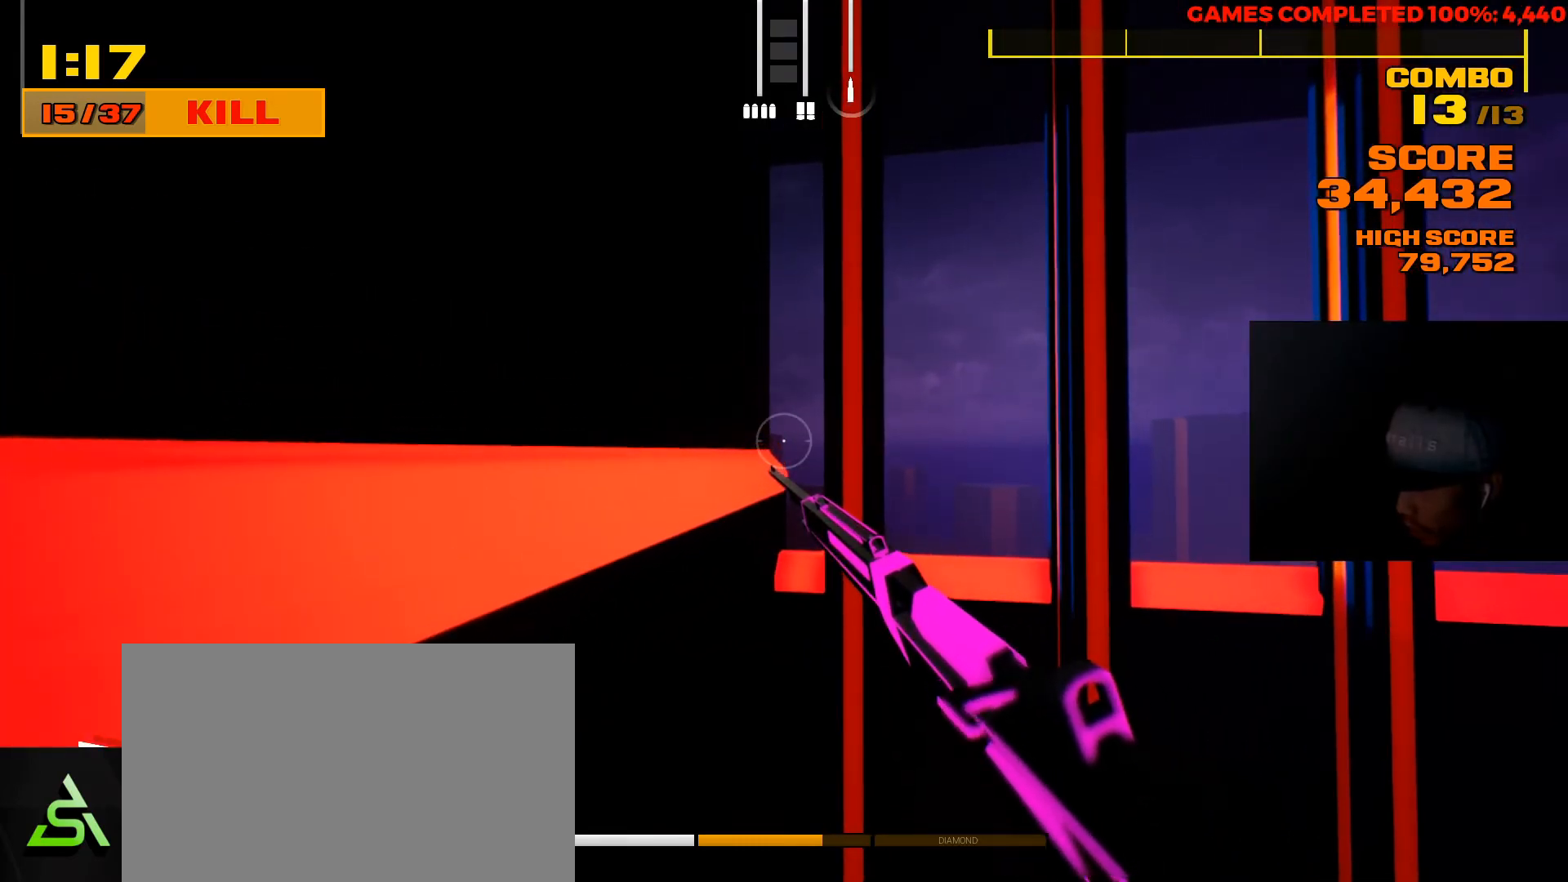
{"keys": [], "mouse": ["right"], "events": [[67, "d", "down"], [200, "mouse_right", "down"], [333, "d", "up"]]}
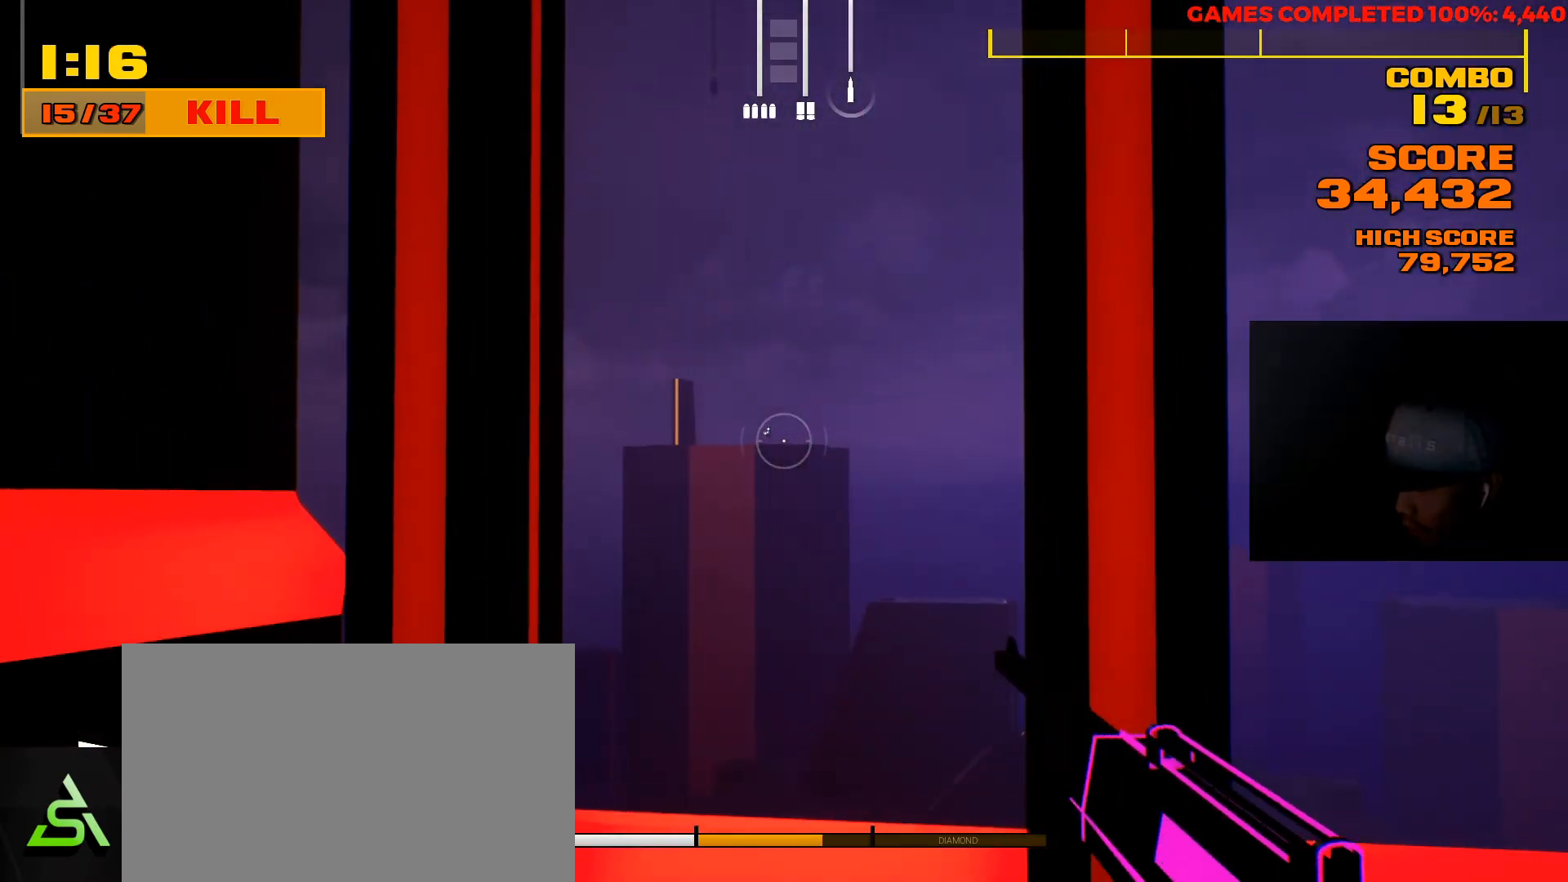
{"keys": [], "mouse": ["right"], "events": []}
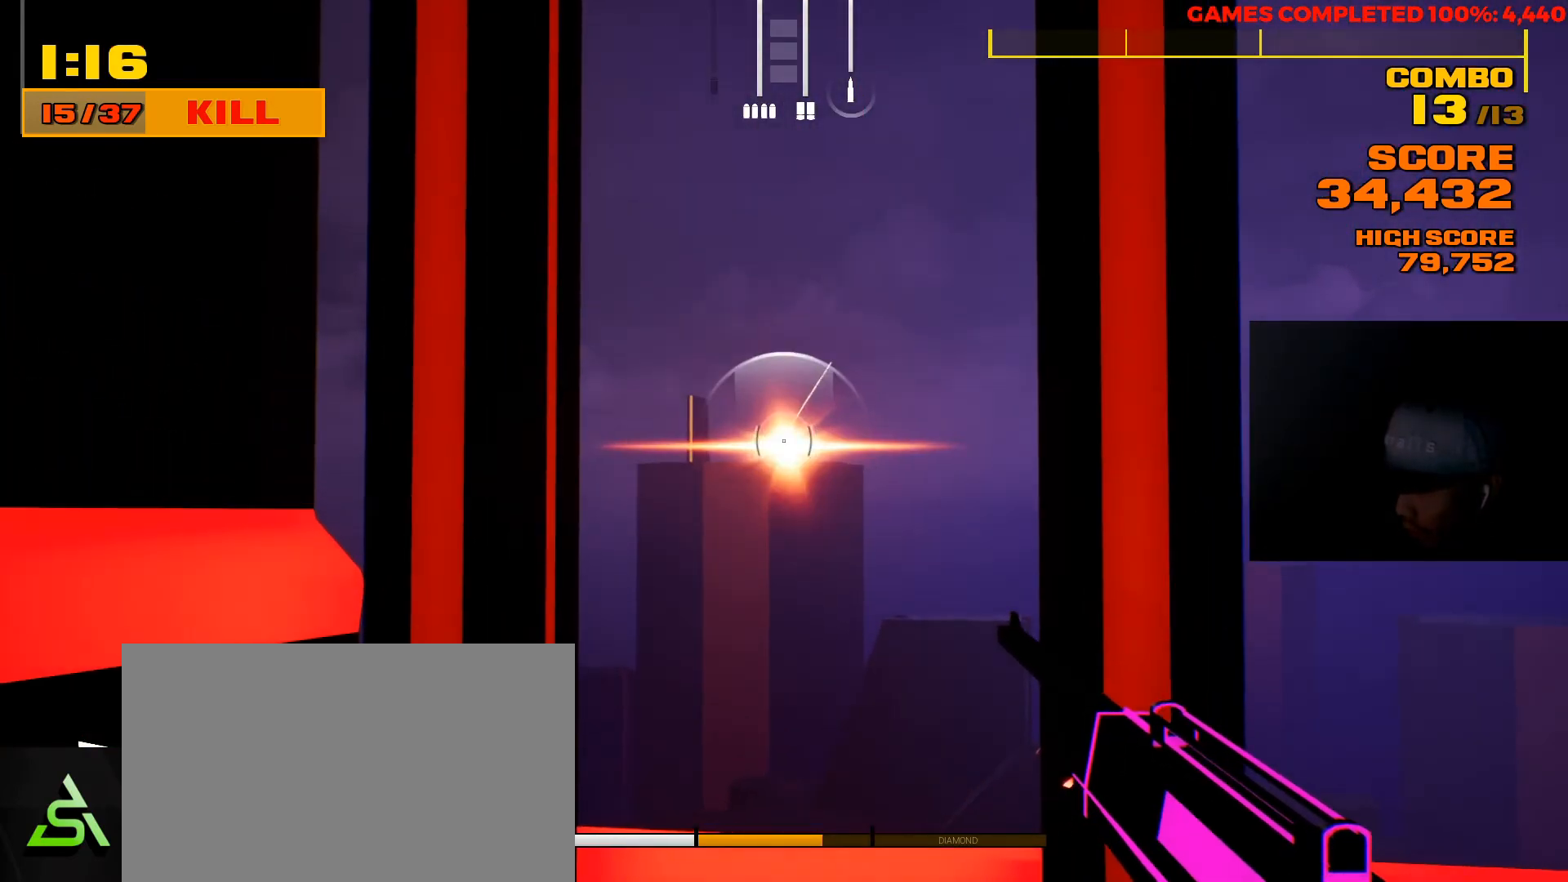
{"keys": ["a"], "mouse": ["right"], "events": [[250, "mouse_left", "down"], [417, "mouse_left", "up"], [483, "a", "down"]]}
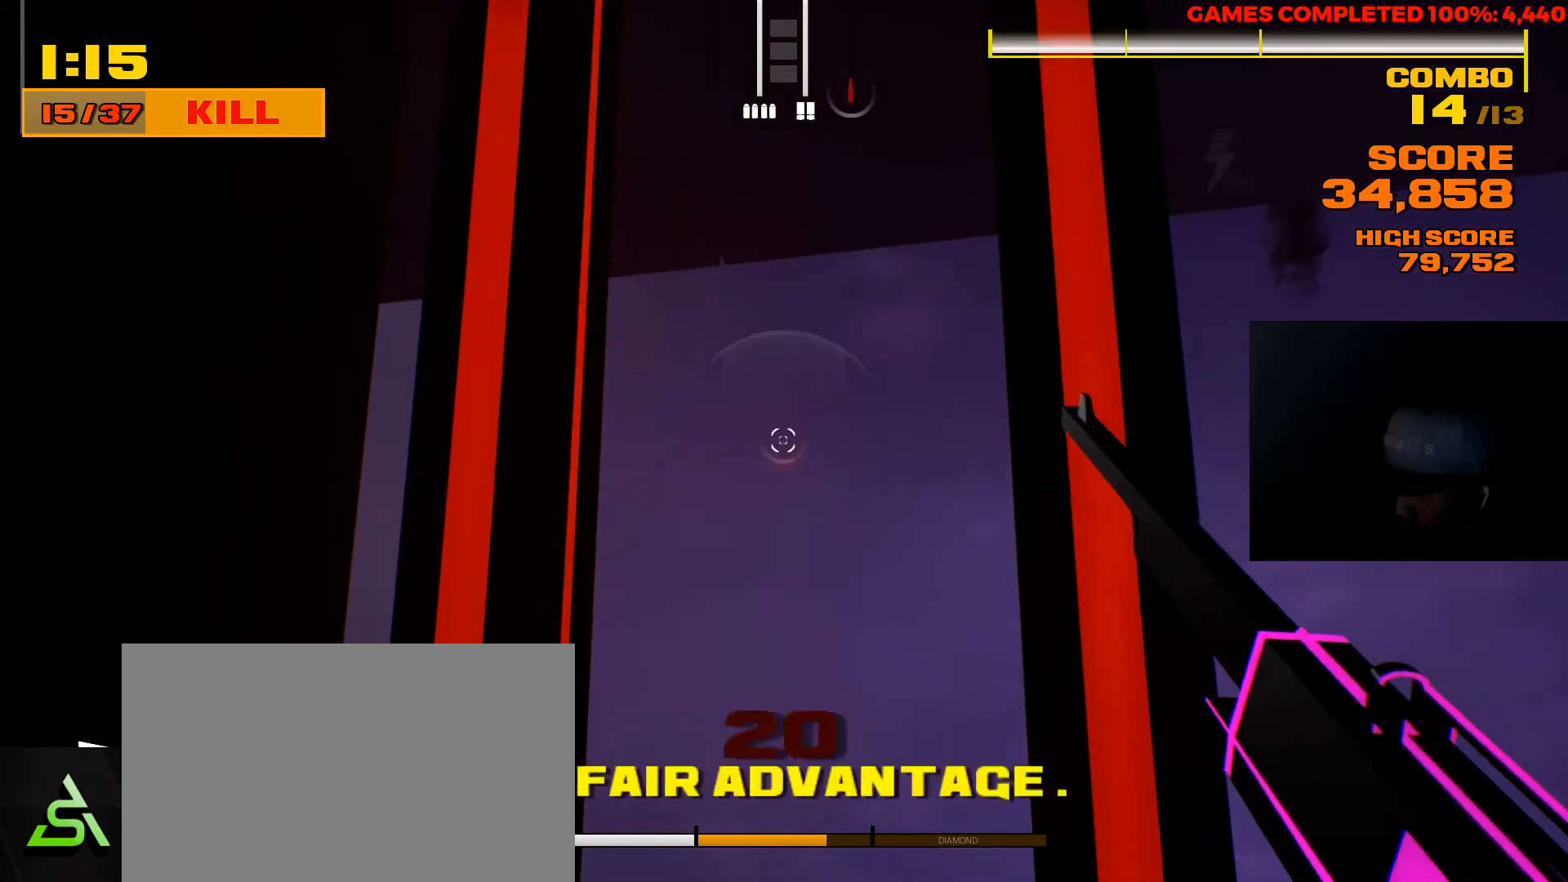
{"keys": [], "mouse": [], "events": [[17, "mouse_right", "up"], [217, "a", "up"]]}
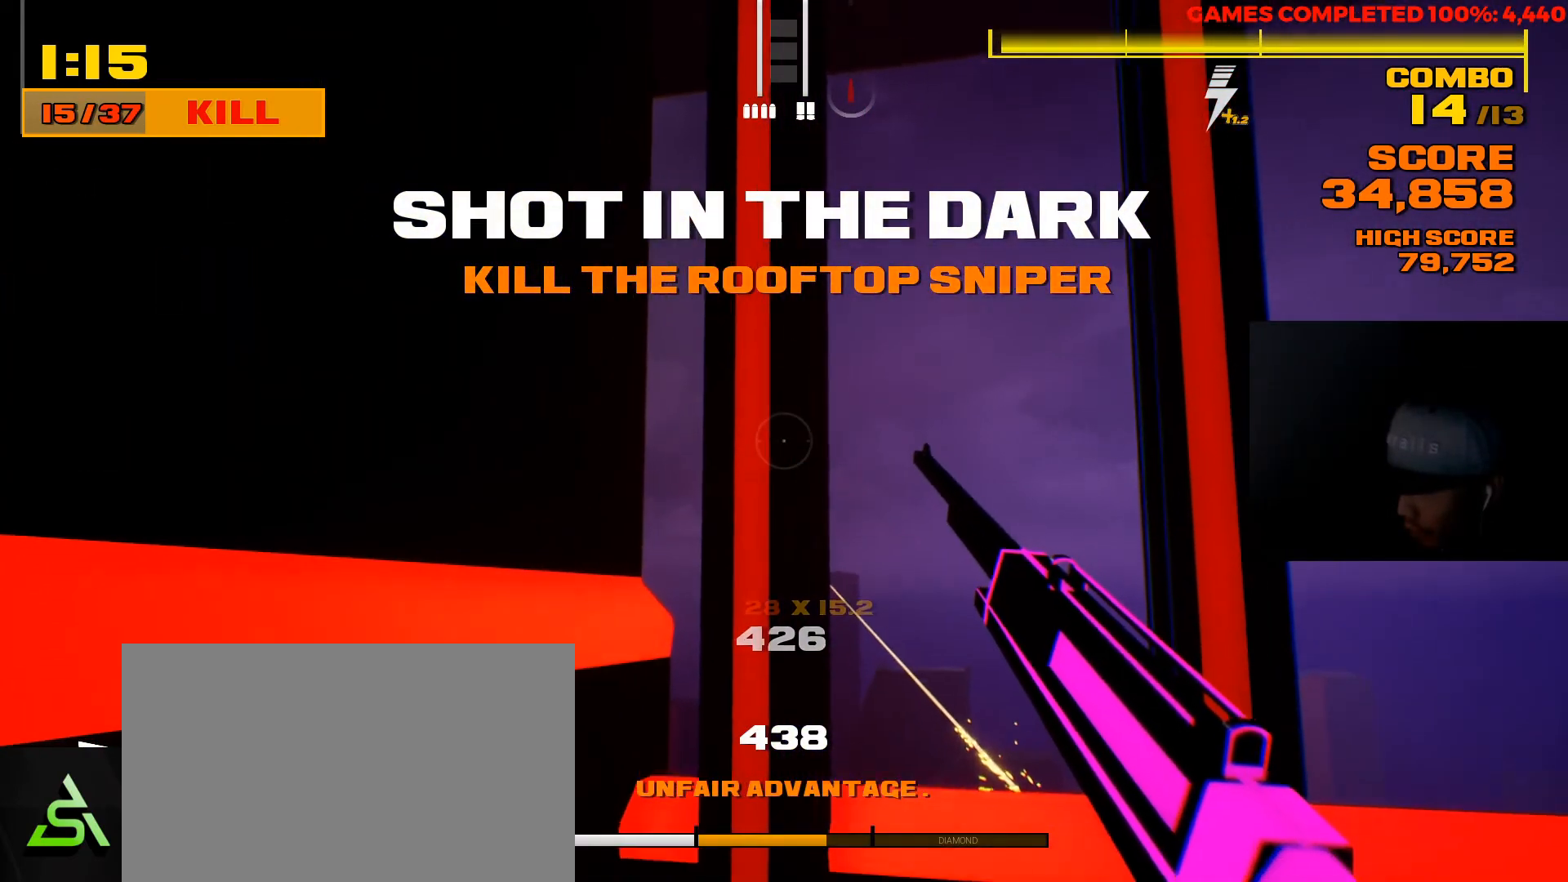
{"keys": [], "mouse": [], "events": []}
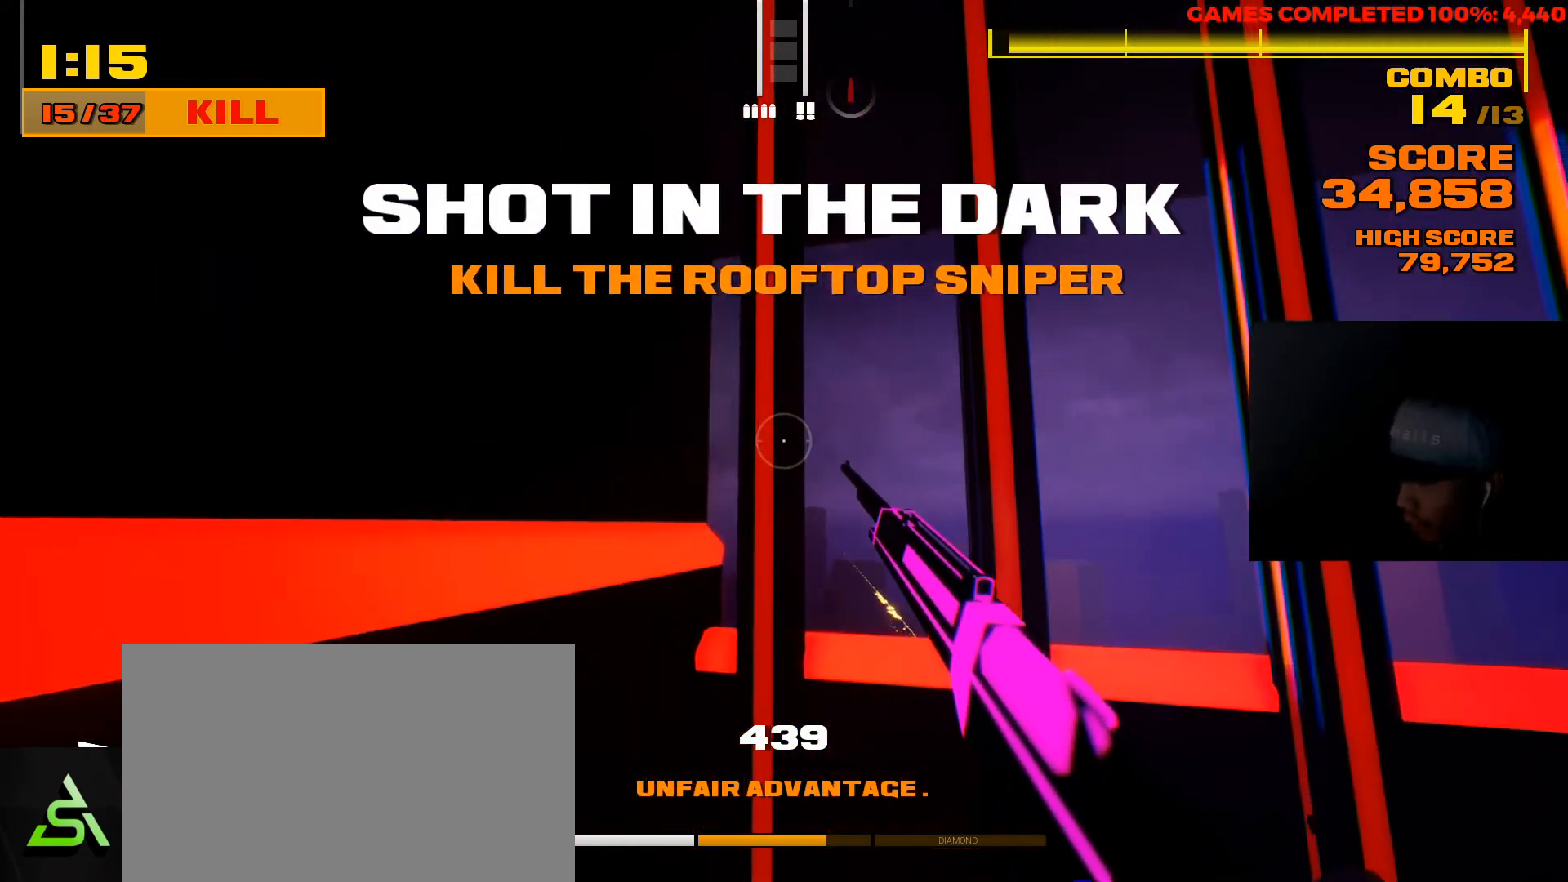
{"keys": ["tab"], "mouse": [], "events": [[167, "tab", "down"]]}